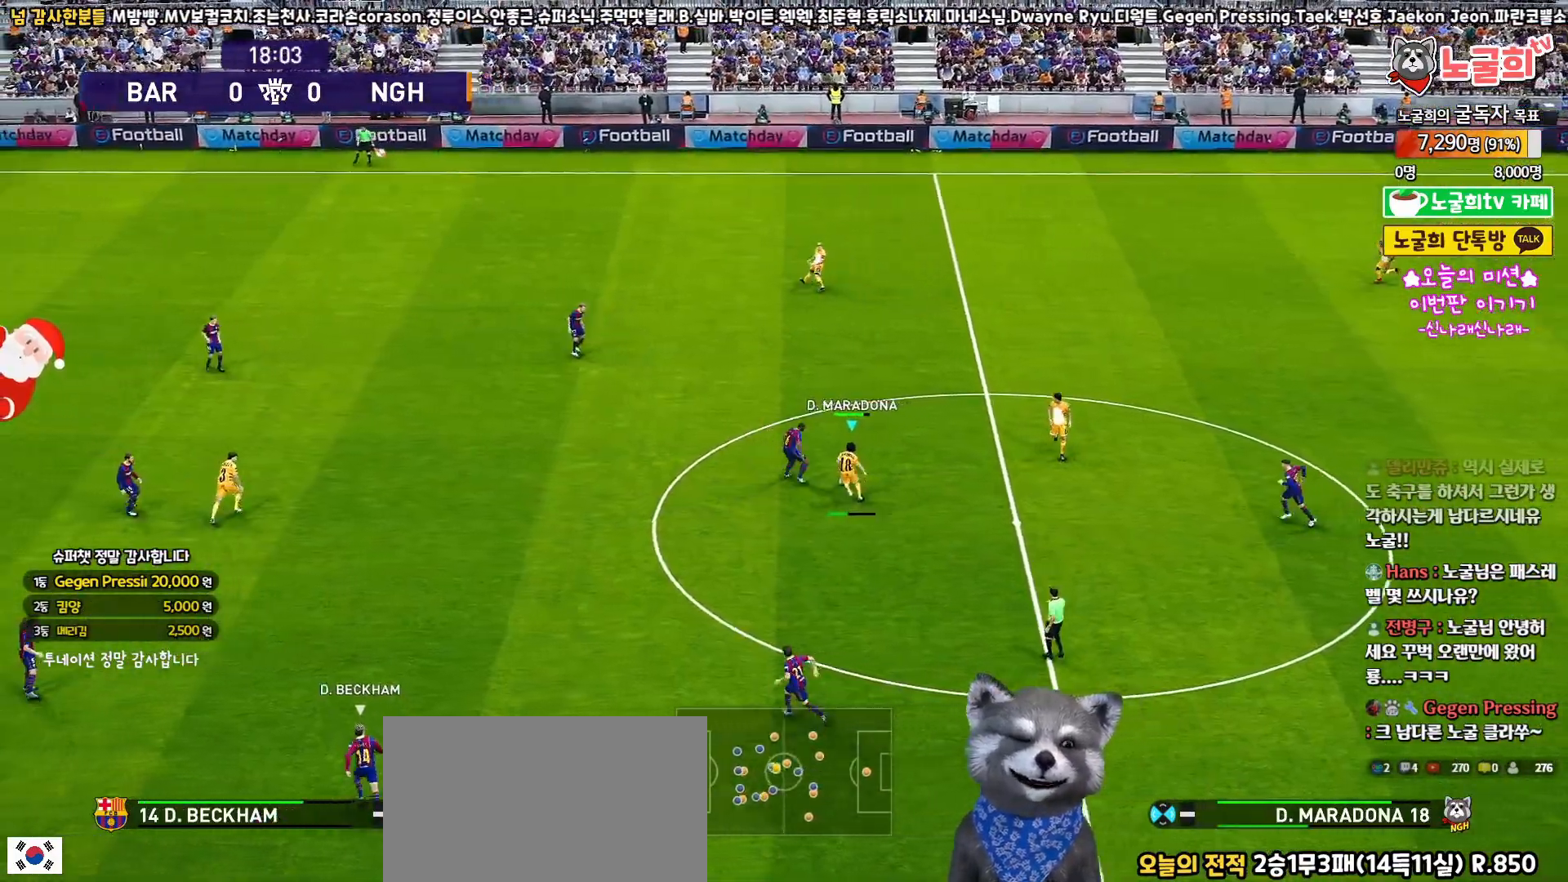
Gameplay with a controller (PlayStation layout); each line is a JSON object with the inputs held at the frame after it. "events" lists button and stick changes between this image and that frame as [ms after this image, input, new state], when the widget could be followed in between. Not read: R1.
{"buttons": [], "left_stick": "up-left", "right_stick": "center", "events": [[350, "L3", "up"], [350, "left_stick", "up-left"]]}
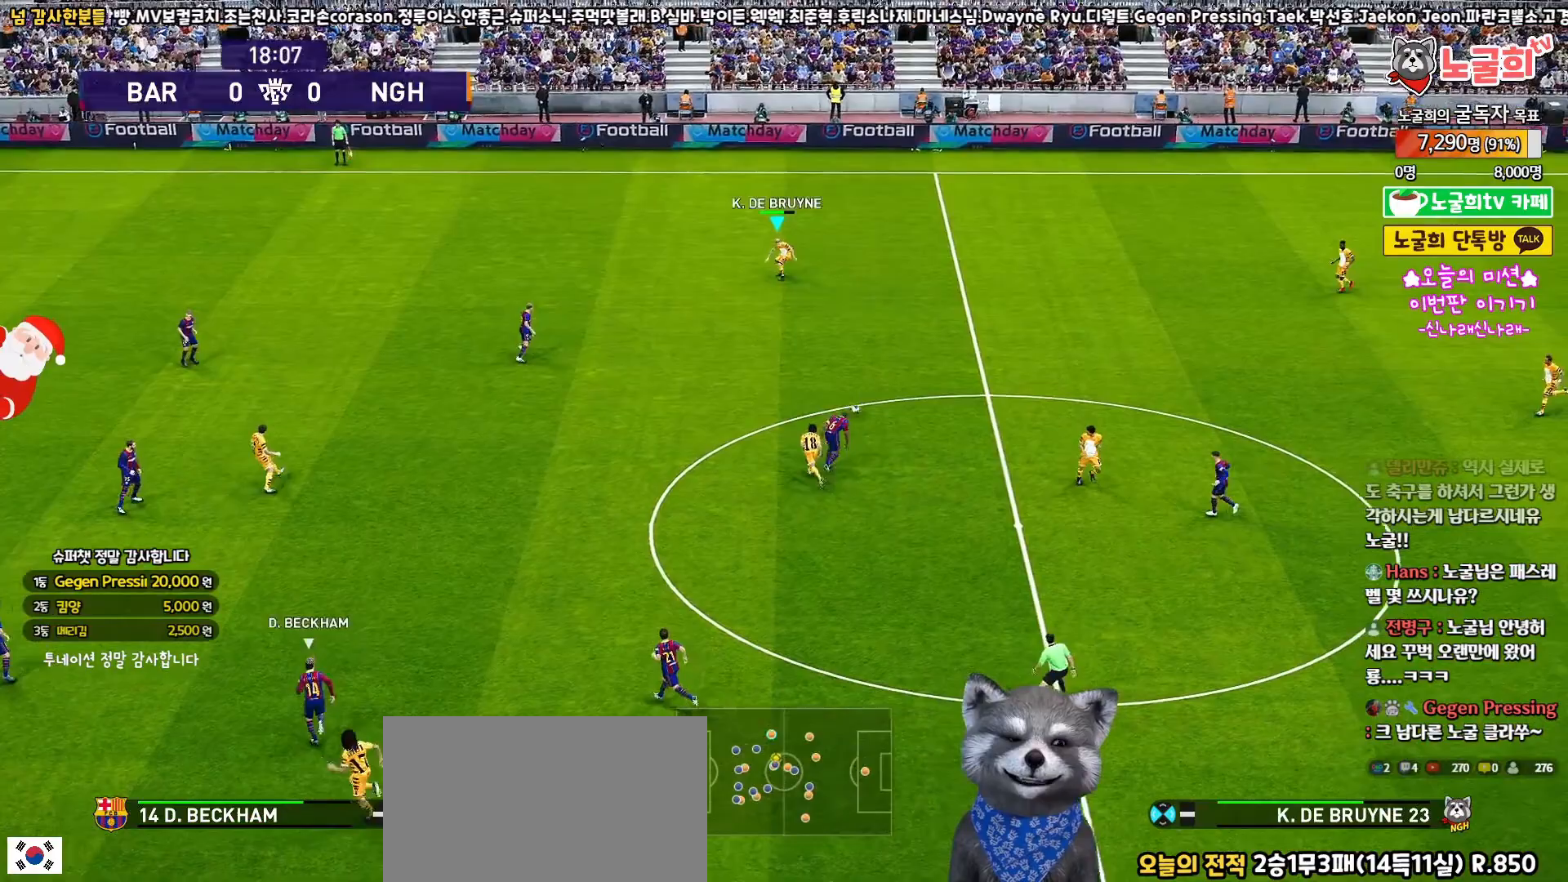
{"buttons": ["SQUARE", "R2", "L3"], "left_stick": "right", "right_stick": "center", "events": [[67, "left_stick", "down-right"], [83, "L1", "down"], [133, "L3", "down"], [233, "L1", "up"], [233, "R2", "down"], [233, "left_stick", "up-right"], [233, "right_stick", "left"], [300, "right_stick", "center"], [483, "SQUARE", "down"], [500, "left_stick", "right"]]}
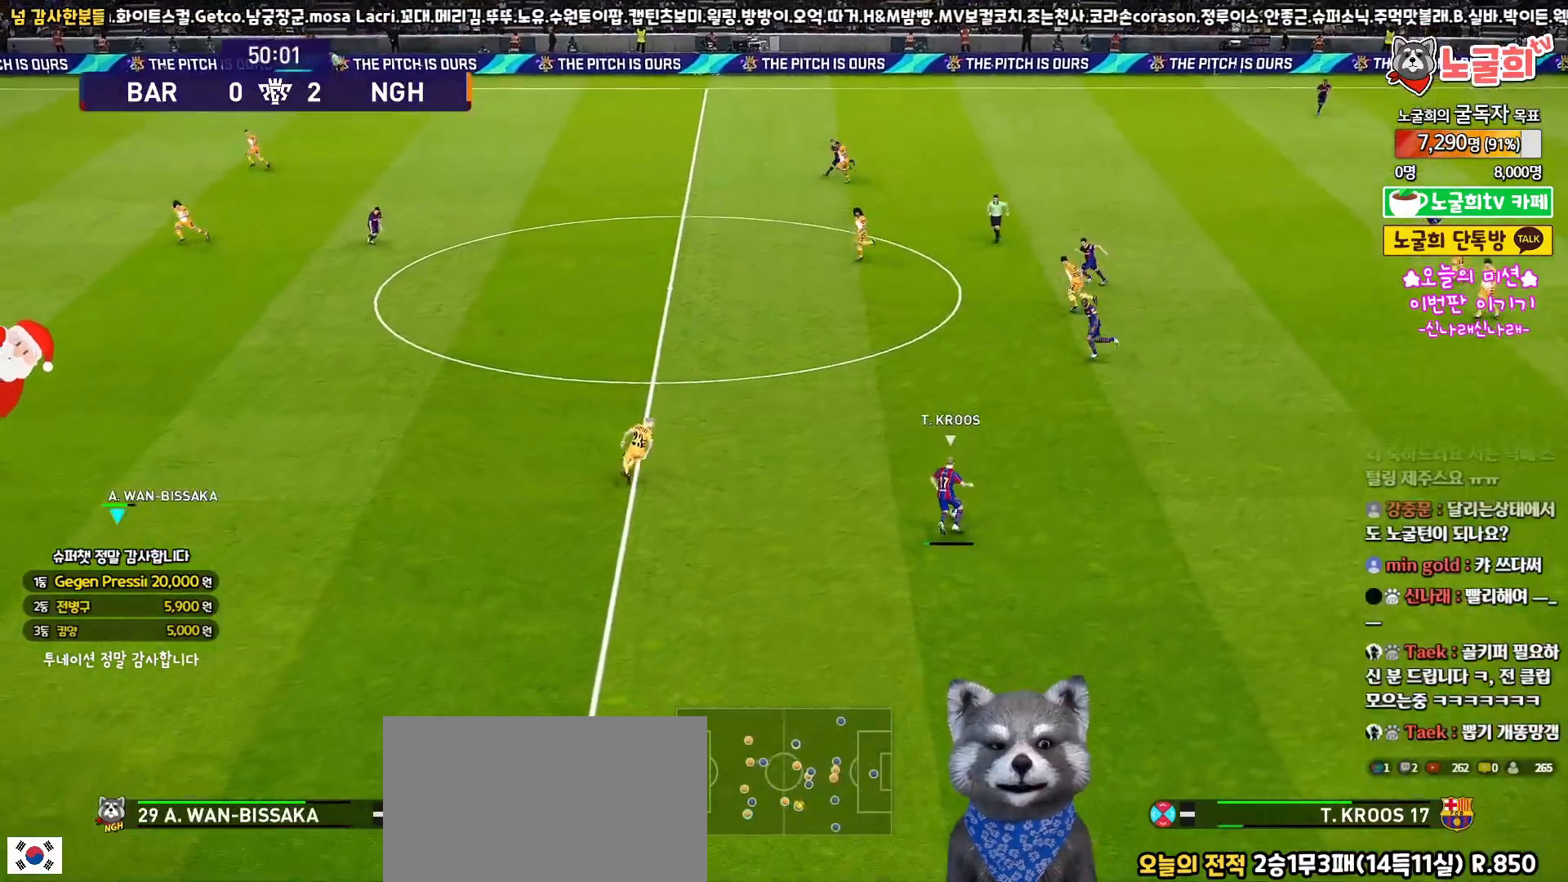
{"buttons": ["SQUARE", "R2", "L3"], "left_stick": "up", "right_stick": "center", "events": [[167, "left_stick", "up-right"], [417, "left_stick", "up"]]}
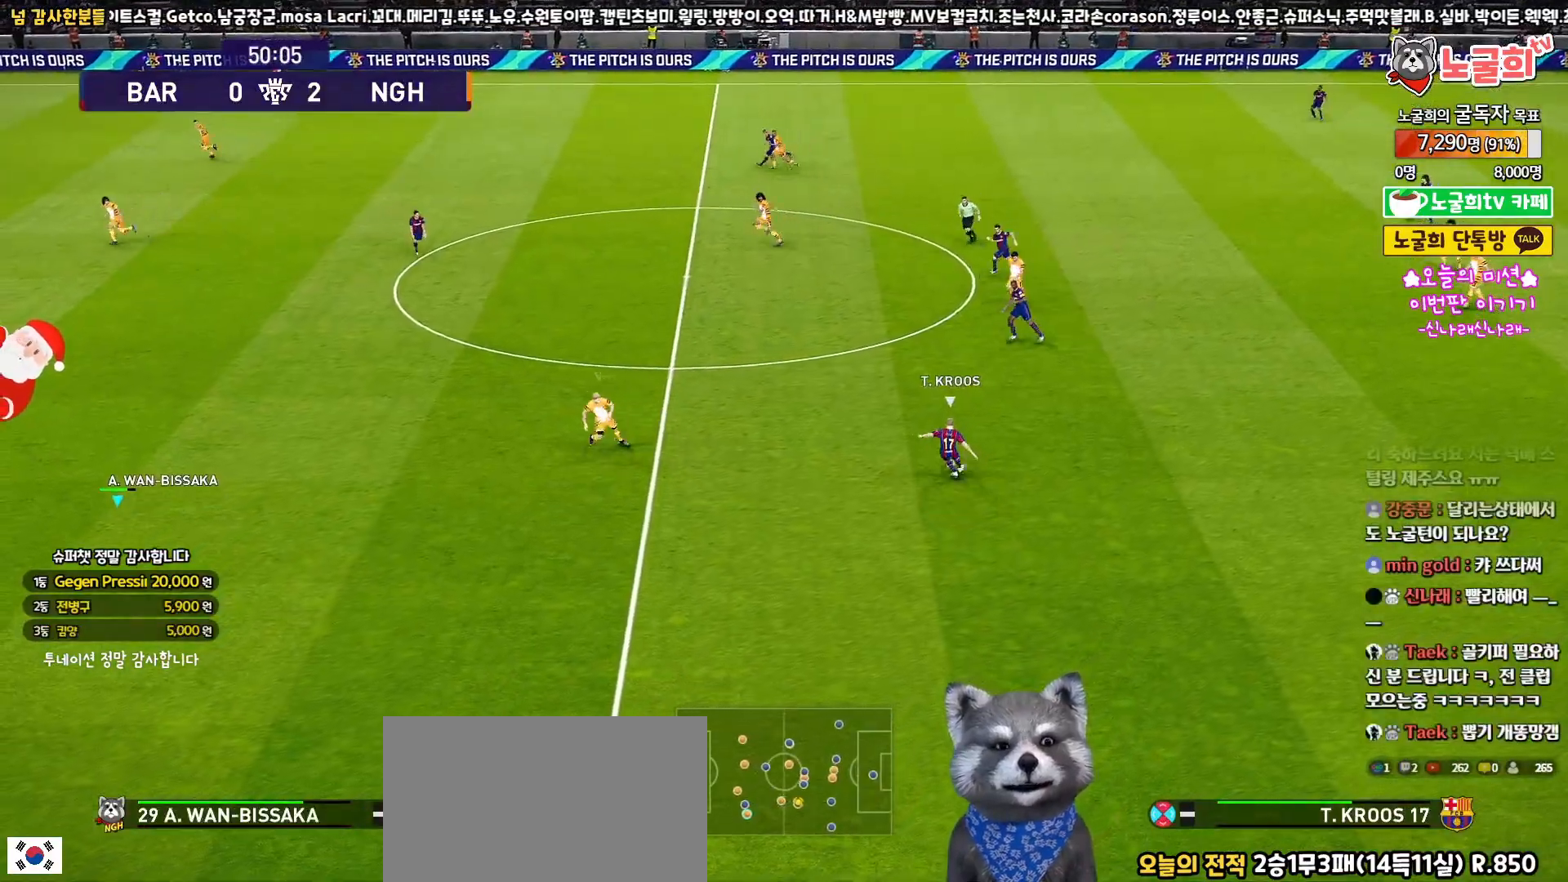
{"buttons": ["SQUARE", "R2", "L3"], "left_stick": "up", "right_stick": "center", "events": []}
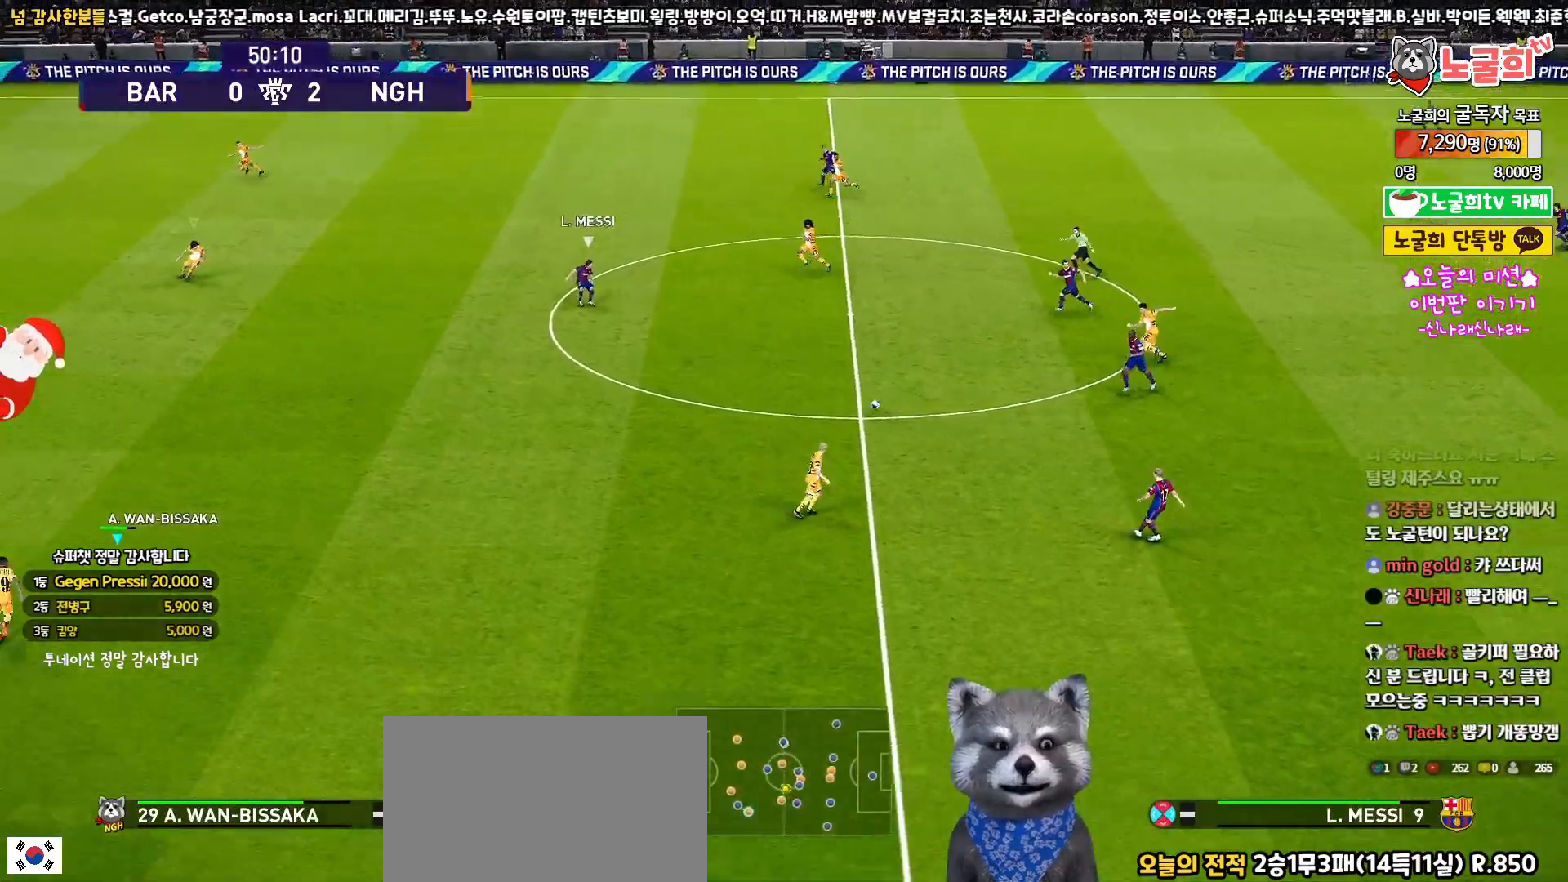
{"buttons": ["SQUARE", "R2", "L3"], "left_stick": "up-left", "right_stick": "center", "events": [[400, "left_stick", "up-left"]]}
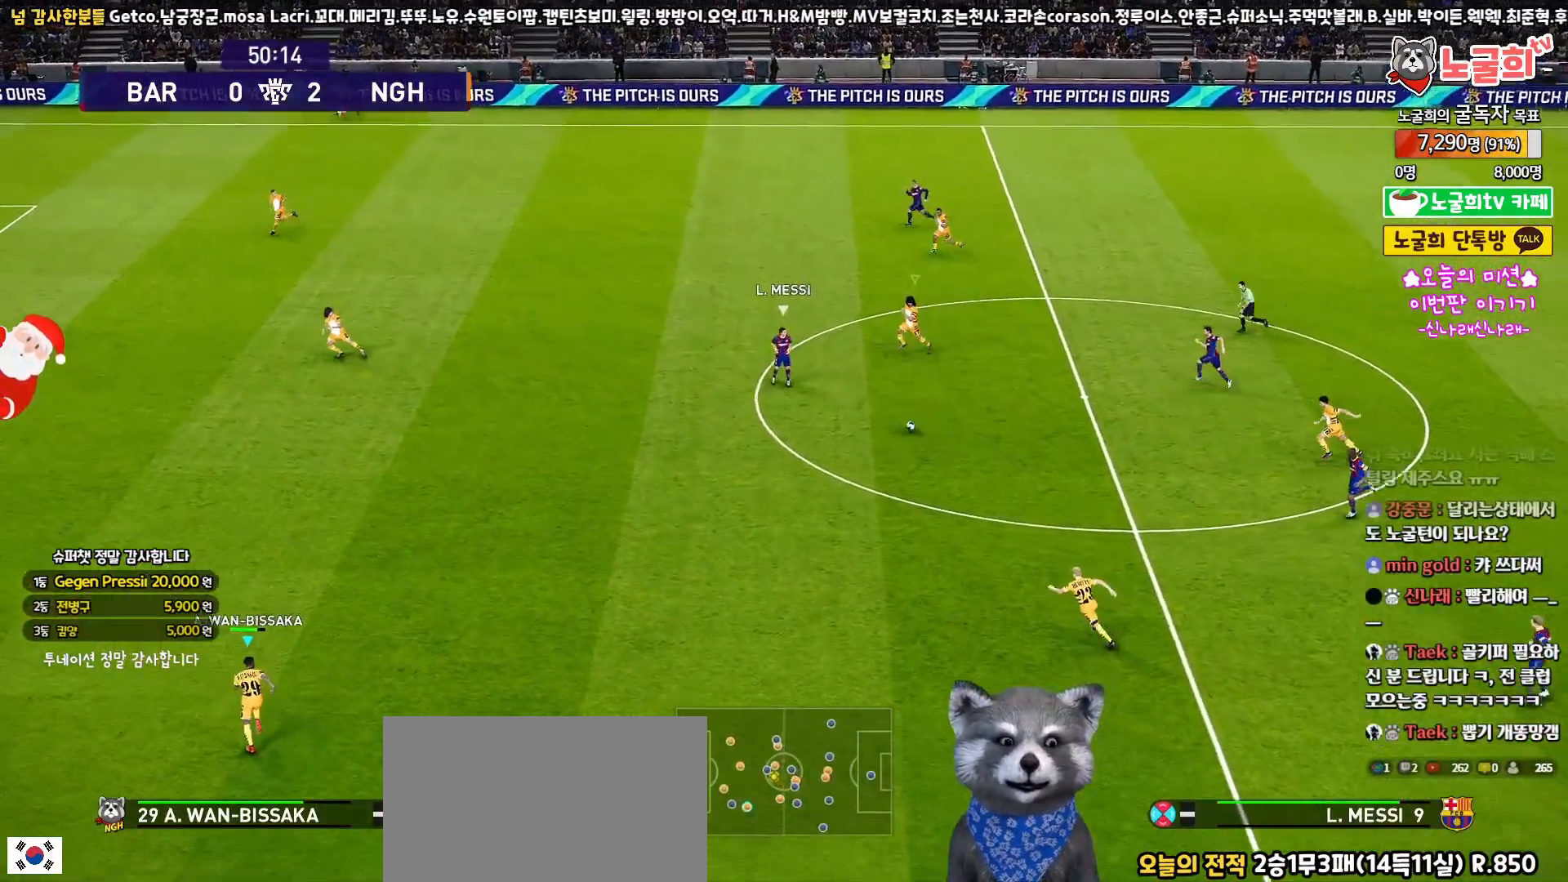
{"buttons": ["SQUARE", "R2", "L3"], "left_stick": "up-left", "right_stick": "center", "events": []}
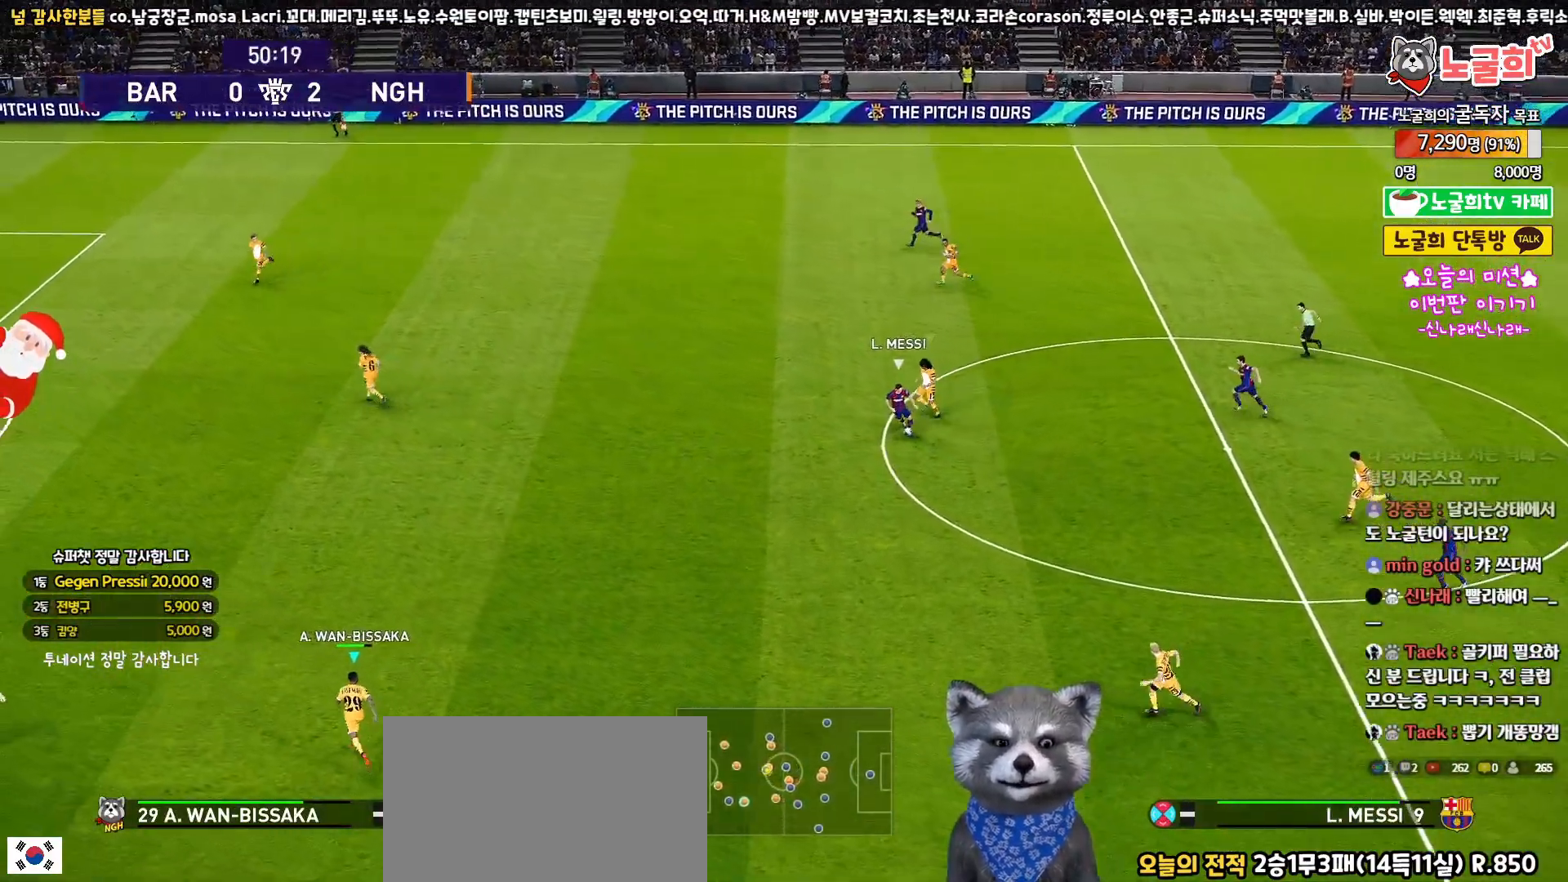
{"buttons": ["SQUARE", "R2", "L3"], "left_stick": "left", "right_stick": "center", "events": [[500, "left_stick", "left"]]}
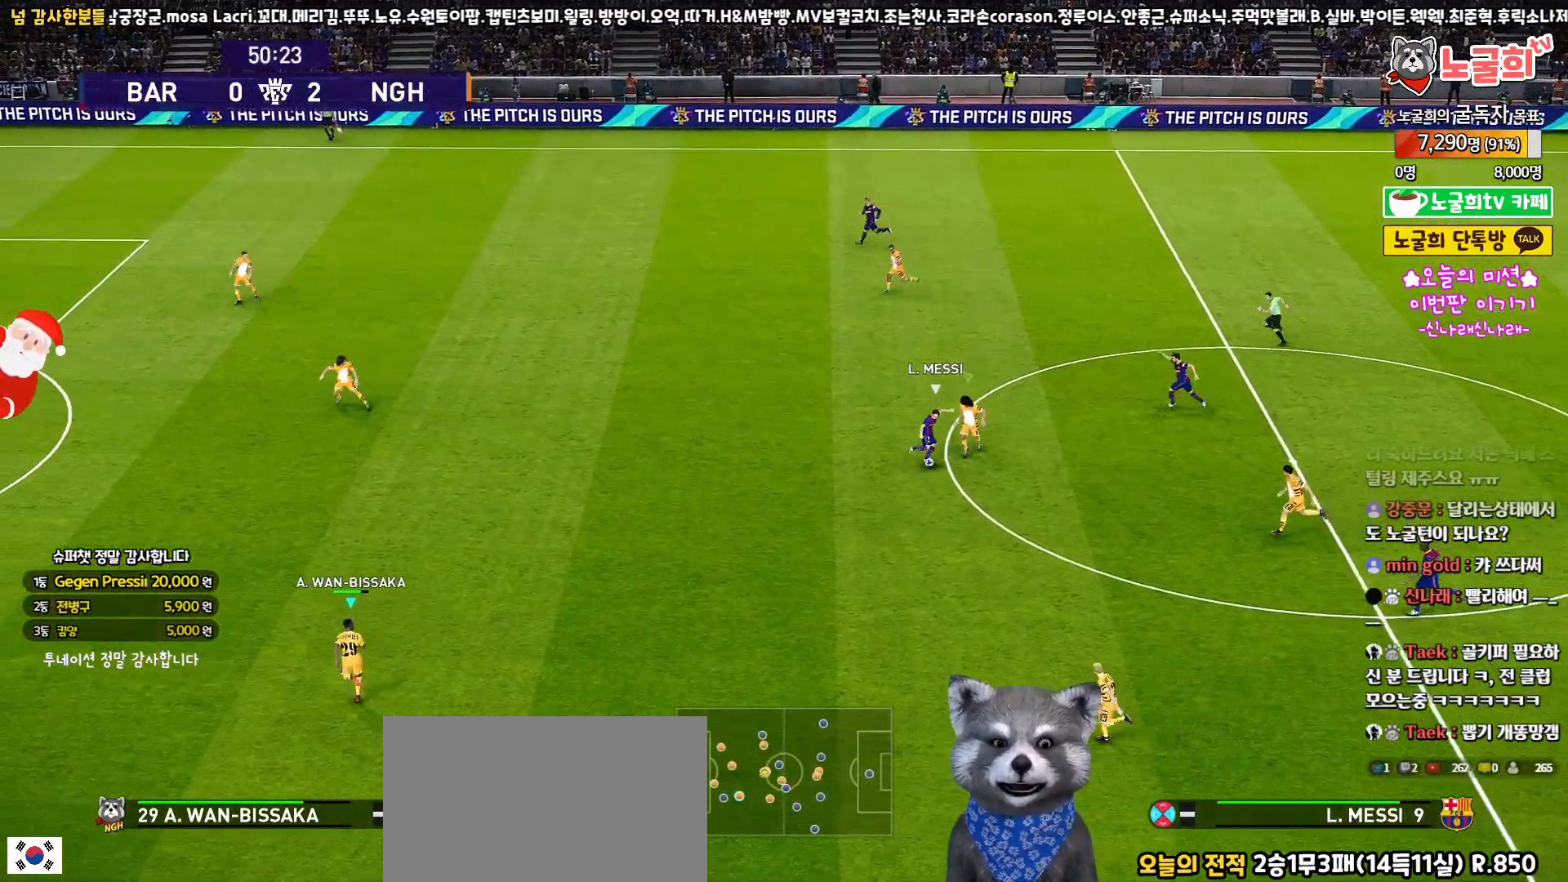
{"buttons": ["CROSS", "SQUARE", "R2"], "left_stick": "up-left", "right_stick": "center", "events": [[117, "CROSS", "down"], [217, "L1", "down"], [217, "left_stick", "up"], [300, "left_stick", "up-left"], [383, "L1", "up"], [383, "L3", "up"]]}
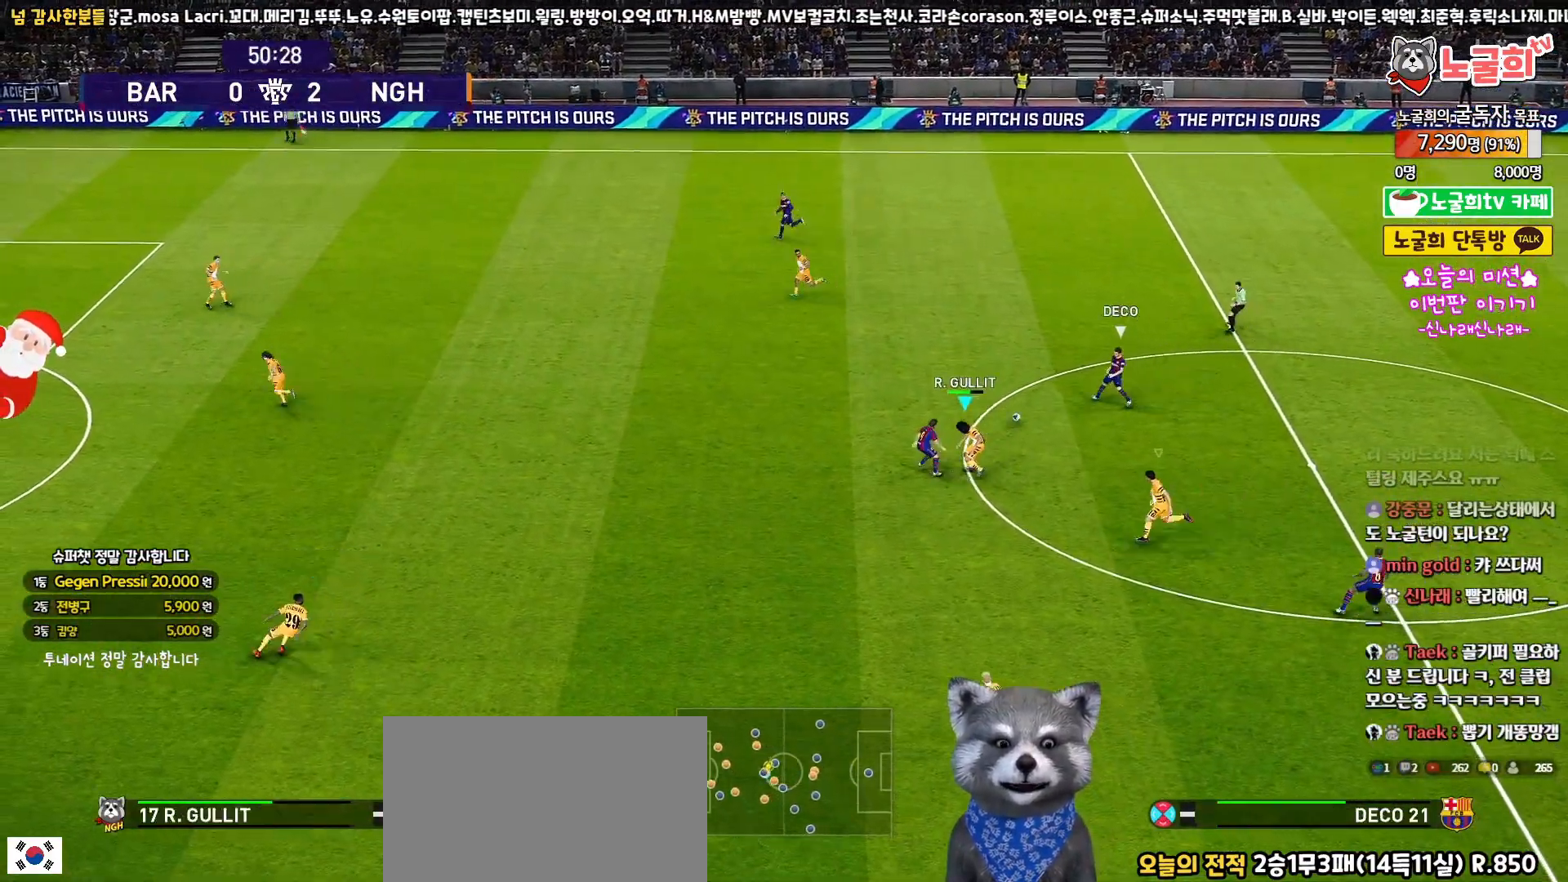
{"buttons": ["R2", "L3"], "left_stick": "up-left", "right_stick": "center", "events": [[17, "left_stick", "up"], [200, "CROSS", "up"], [217, "L3", "down"], [233, "SQUARE", "up"], [317, "left_stick", "up-left"]]}
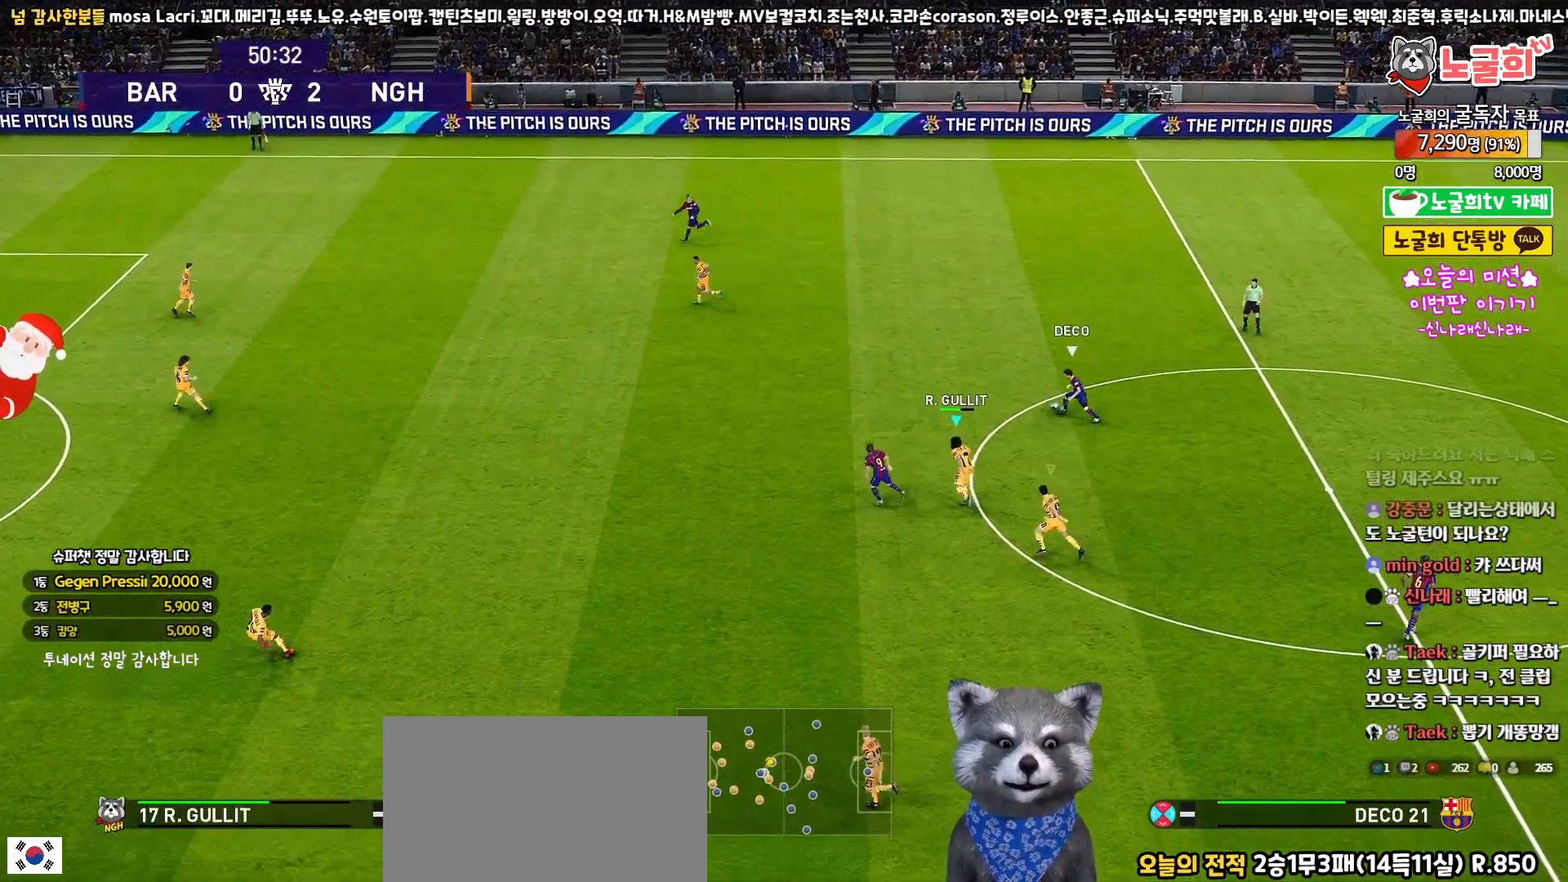
{"buttons": ["R2", "L3"], "left_stick": "up-left", "right_stick": "left", "events": [[500, "right_stick", "left"]]}
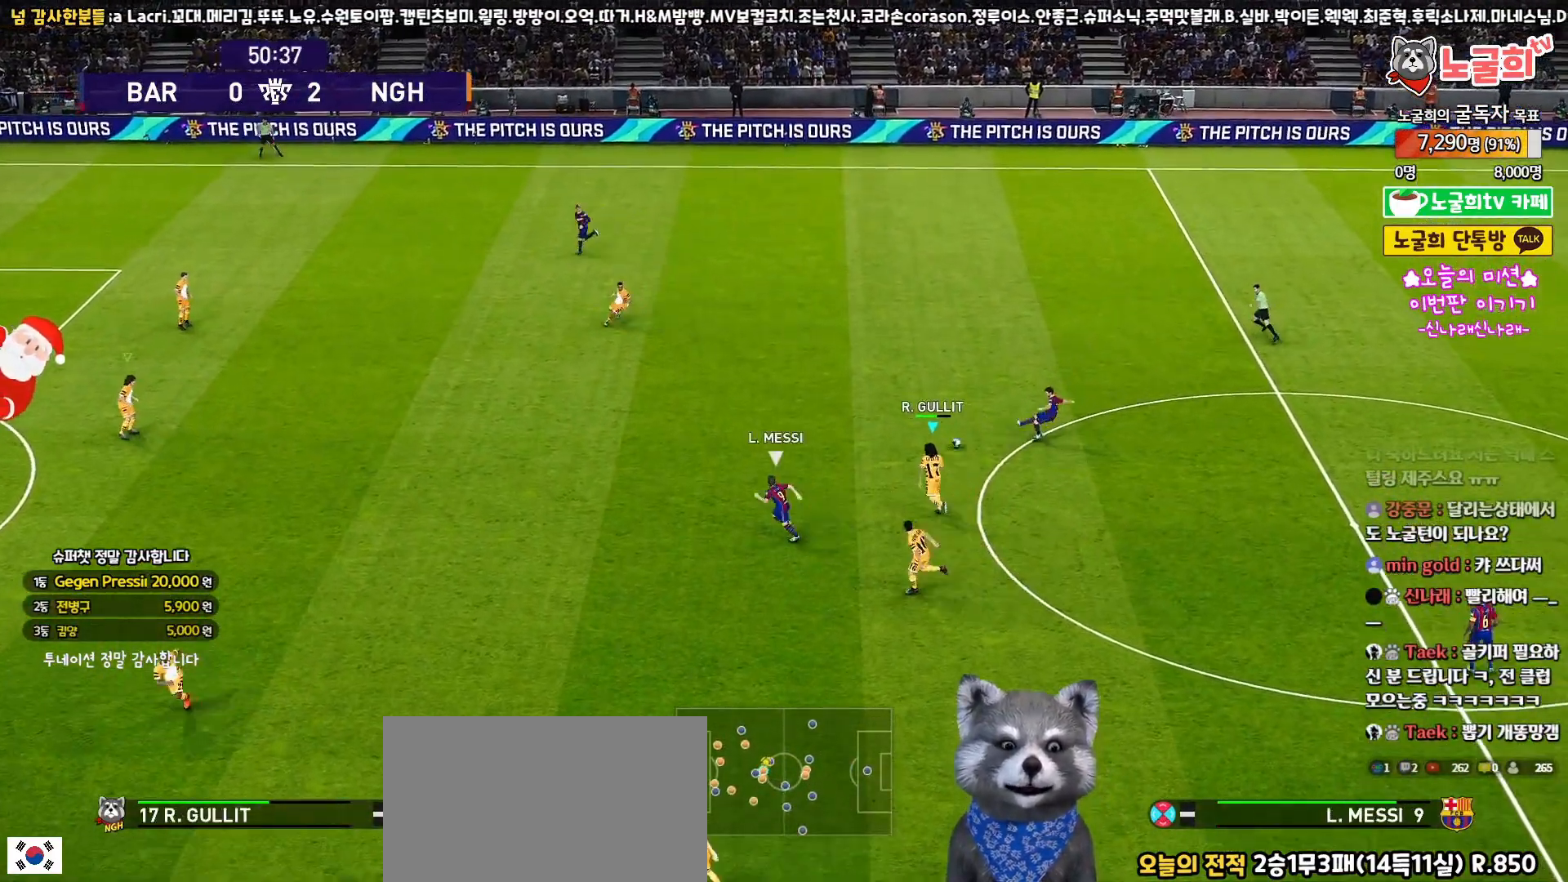
{"buttons": ["R2", "L3"], "left_stick": "up-left", "right_stick": "center", "events": [[67, "right_stick", "center"]]}
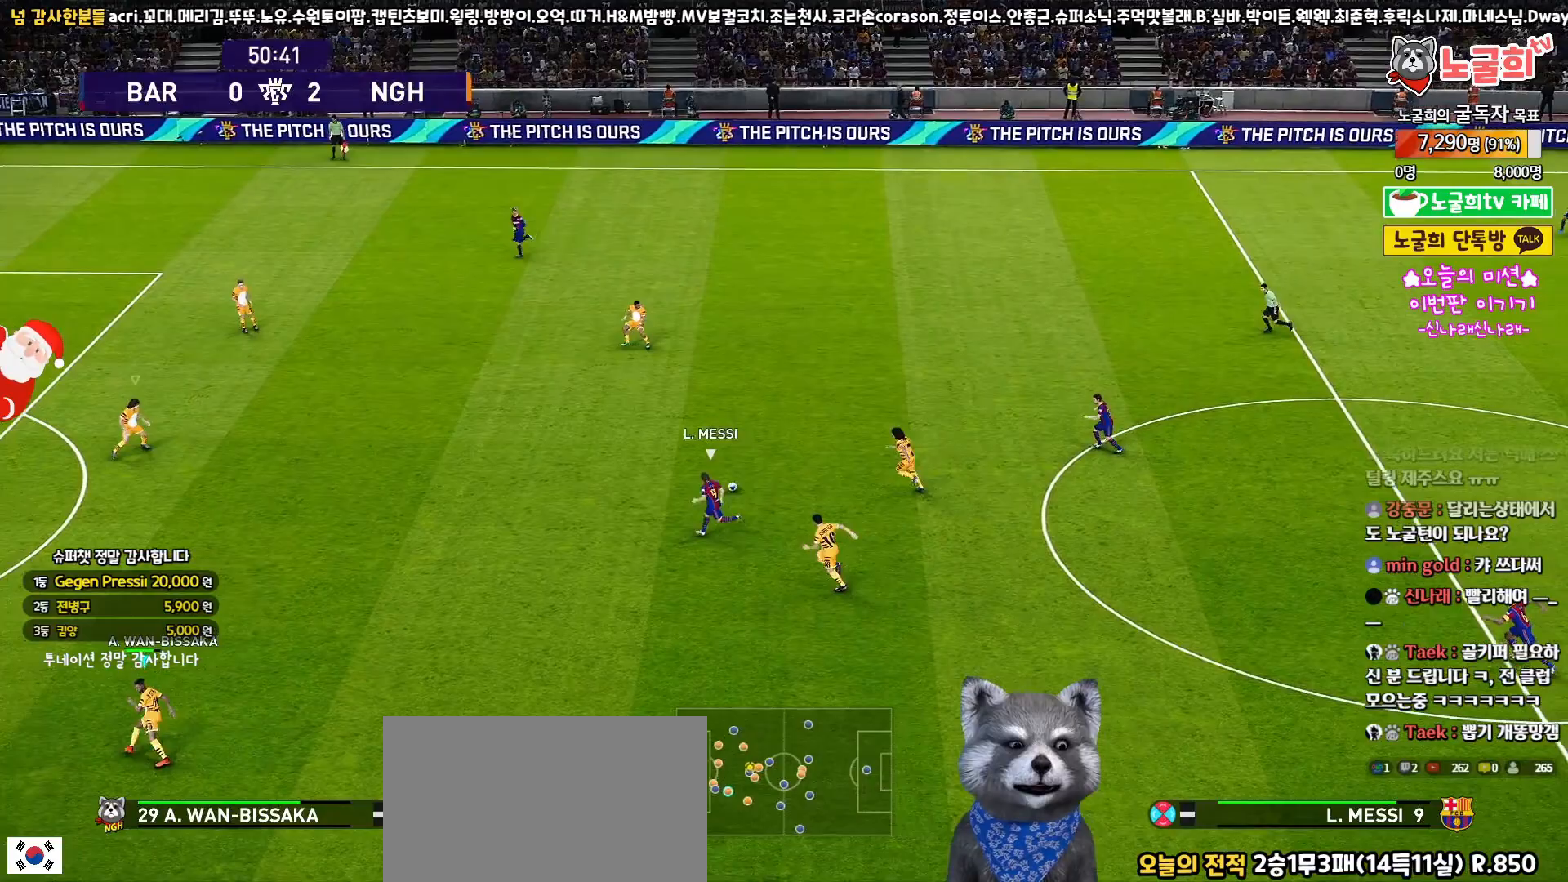
{"buttons": ["SQUARE", "R2", "L3"], "left_stick": "up-left", "right_stick": "center", "events": [[217, "SQUARE", "down"]]}
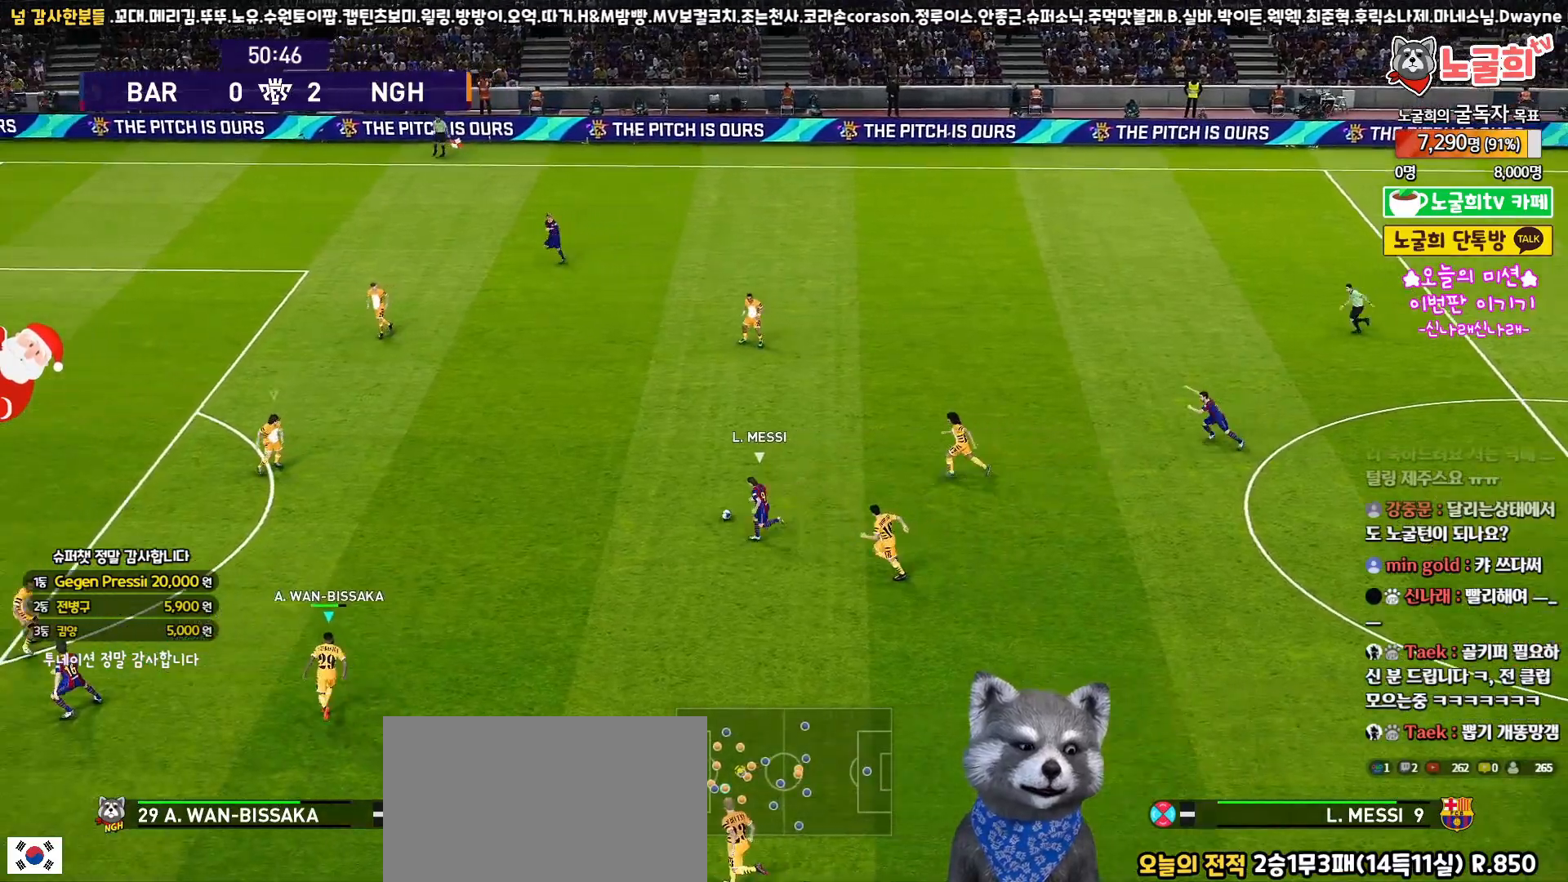
{"buttons": ["SQUARE", "R2", "L3"], "left_stick": "up-left", "right_stick": "center", "events": []}
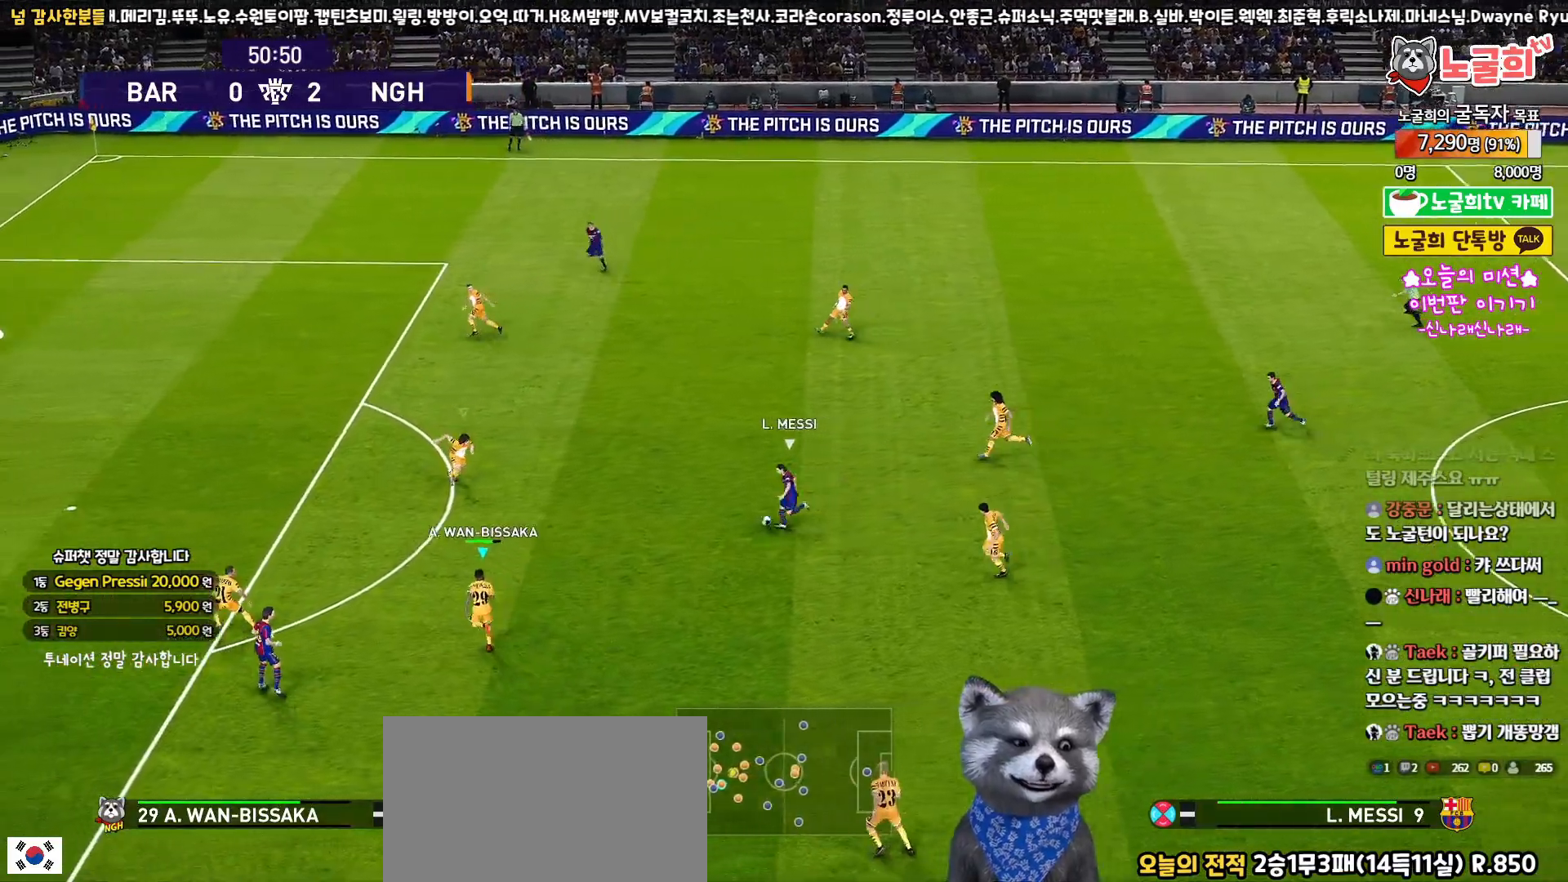
{"buttons": ["SQUARE", "R2", "L3"], "left_stick": "up-left", "right_stick": "center", "events": [[217, "left_stick", "left"], [483, "left_stick", "up-left"]]}
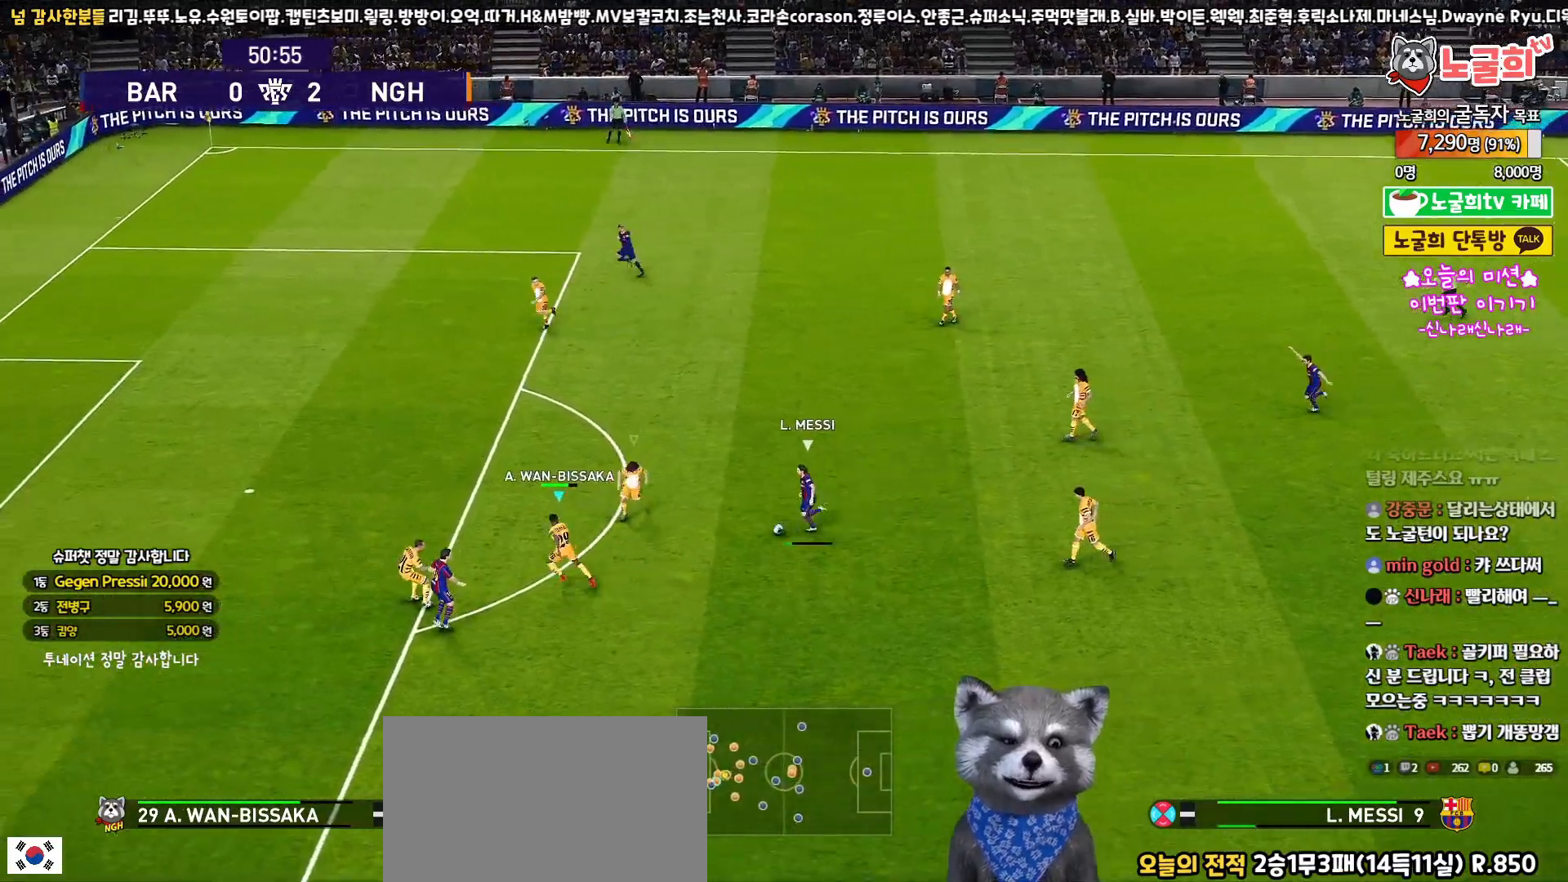
{"buttons": ["CROSS", "SQUARE", "R2", "L3"], "left_stick": "down-right", "right_stick": "center", "events": [[117, "CROSS", "down"], [383, "left_stick", "center"], [433, "left_stick", "down-right"]]}
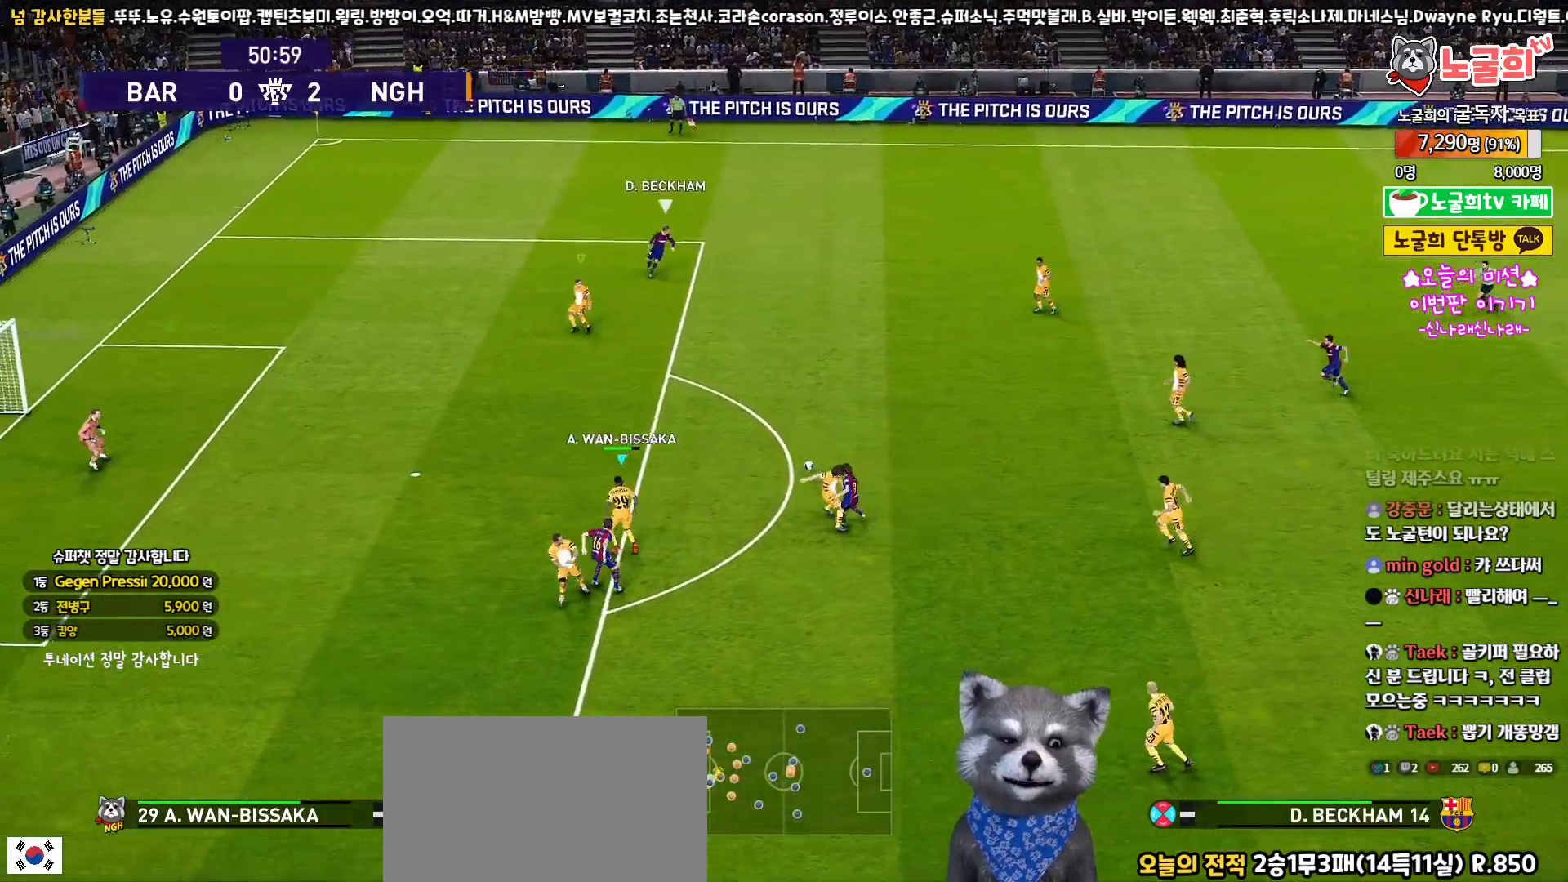
{"buttons": ["R2", "L3"], "left_stick": "right", "right_stick": "center", "events": [[100, "left_stick", "right"], [183, "L1", "down"], [333, "L1", "up"], [383, "CROSS", "up"], [383, "SQUARE", "up"]]}
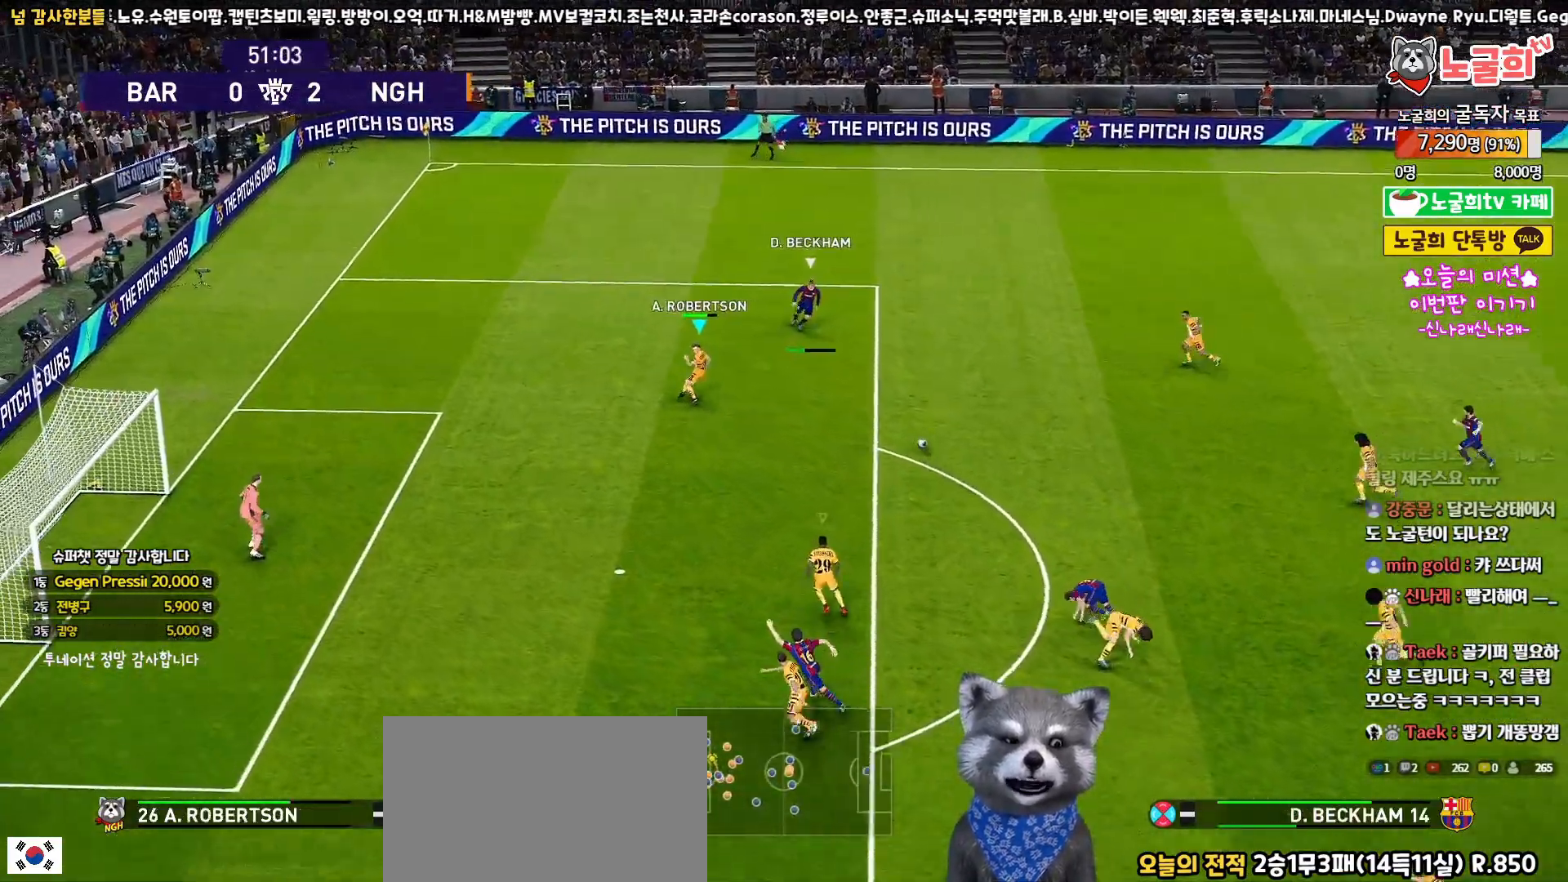
{"buttons": ["L1", "R2", "L3", "R3"], "left_stick": "down-right", "right_stick": "center", "events": [[300, "left_stick", "down-right"], [450, "L1", "down"], [467, "R3", "down"]]}
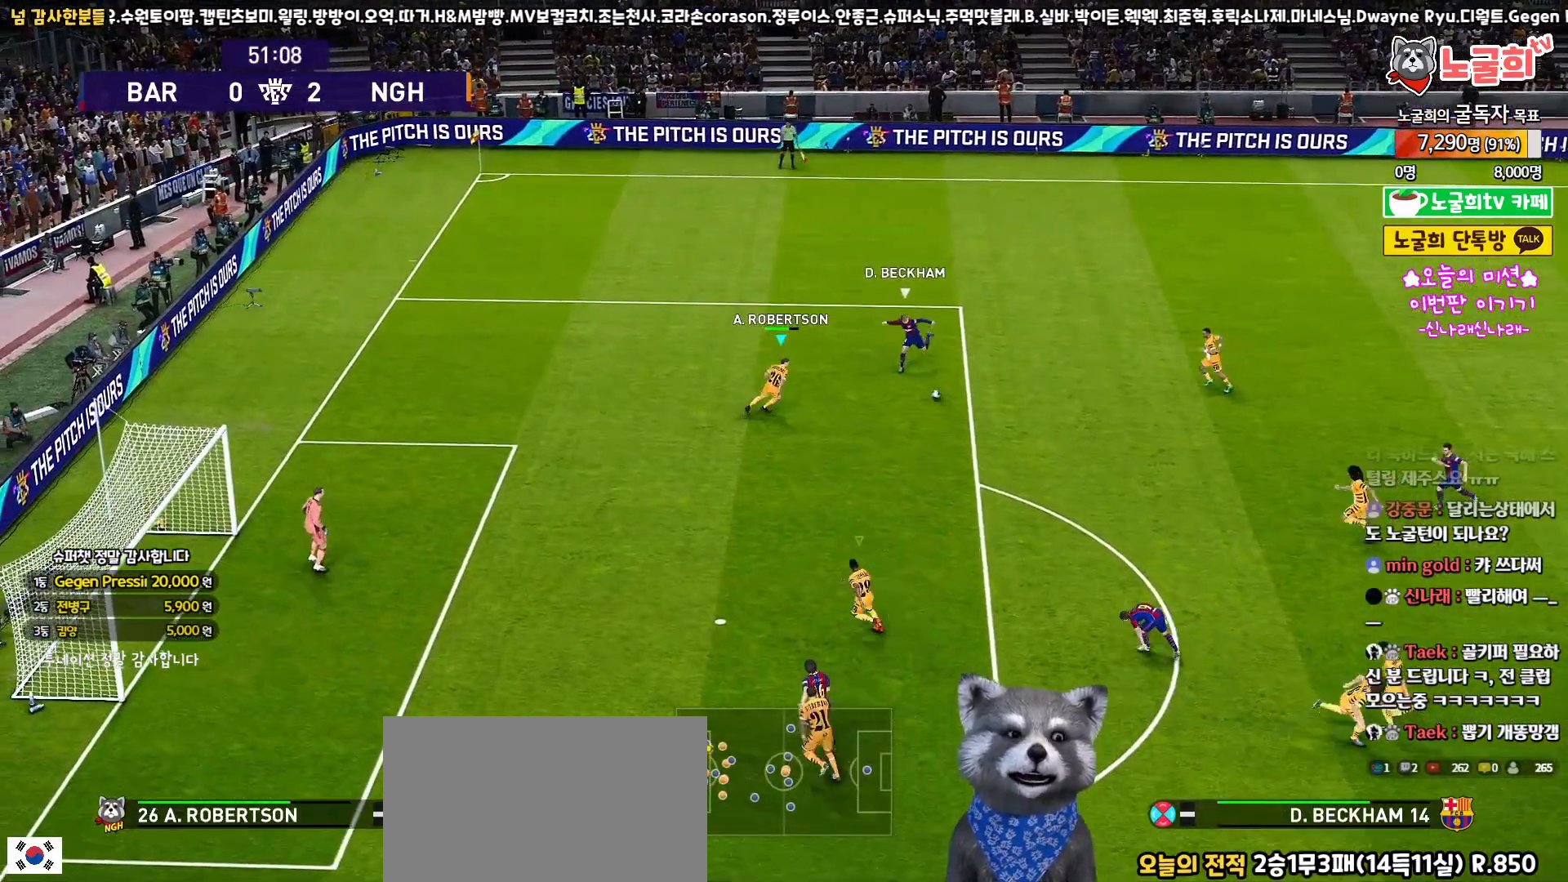
{"buttons": ["R2", "L3"], "left_stick": "down", "right_stick": "center", "events": [[33, "left_stick", "down"], [50, "R3", "up"], [117, "L1", "up"]]}
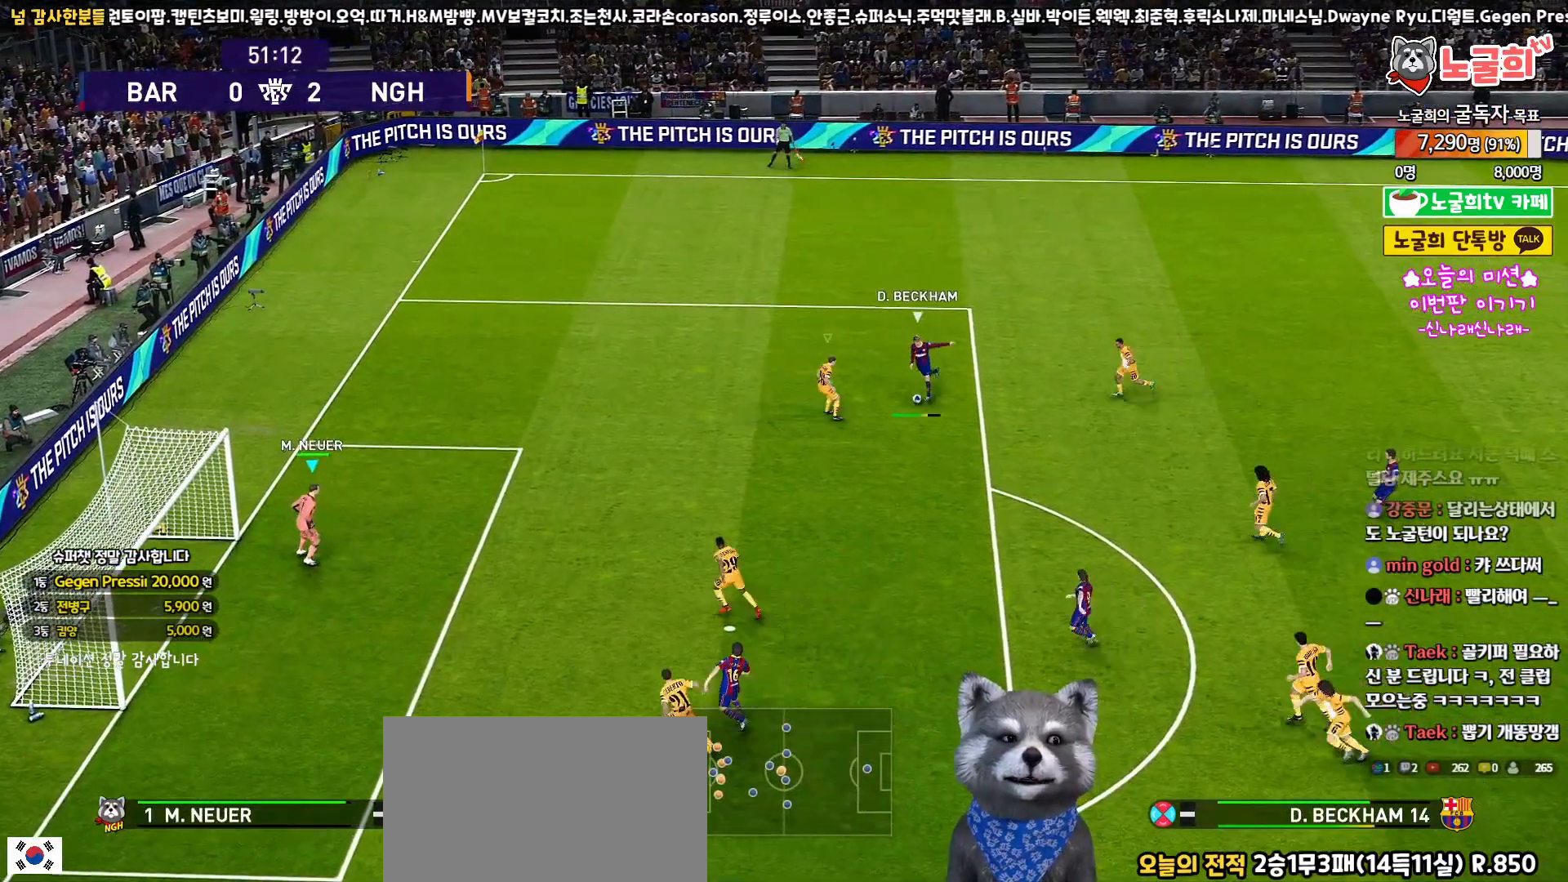
{"buttons": ["R2", "L3"], "left_stick": "down", "right_stick": "center", "events": []}
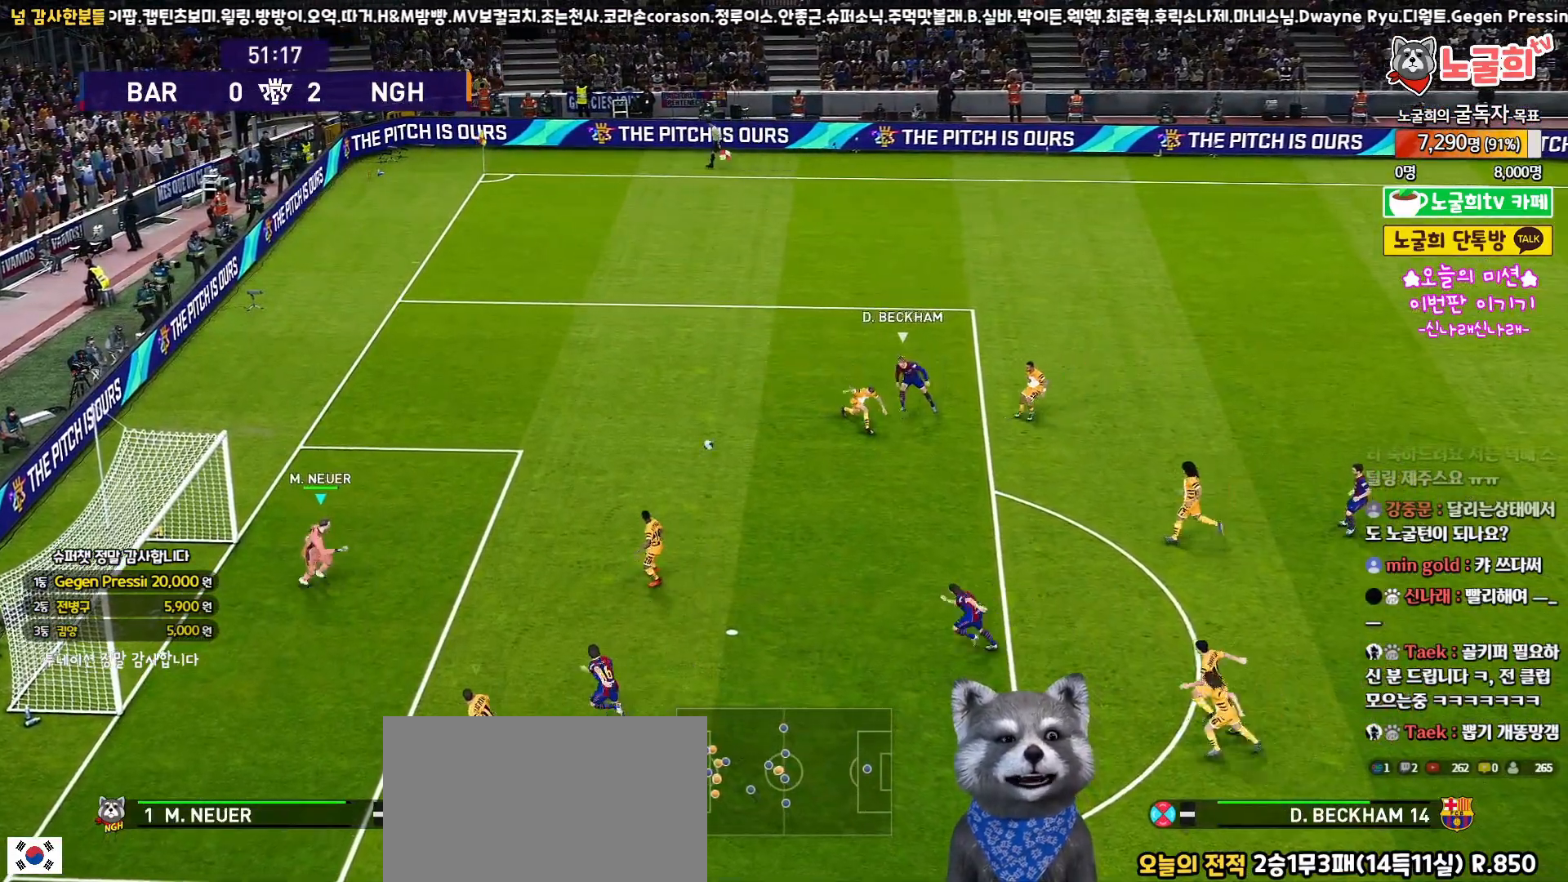
{"buttons": ["L3"], "left_stick": "down", "right_stick": "center", "events": [[100, "R2", "up"]]}
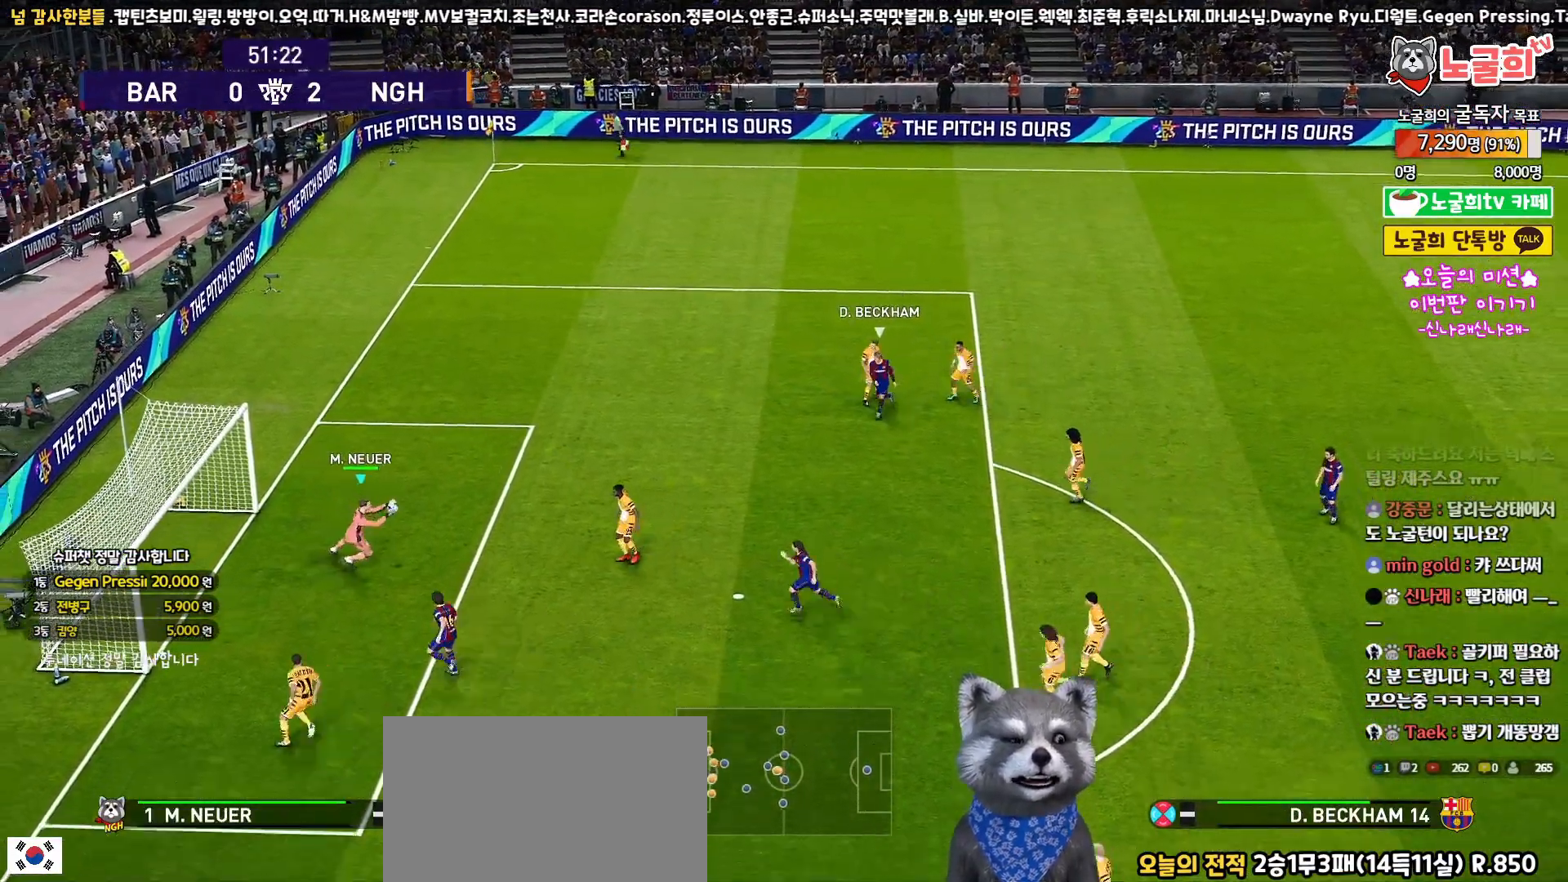
{"buttons": [], "left_stick": "center", "right_stick": "center", "events": [[133, "L3", "up"], [200, "left_stick", "center"]]}
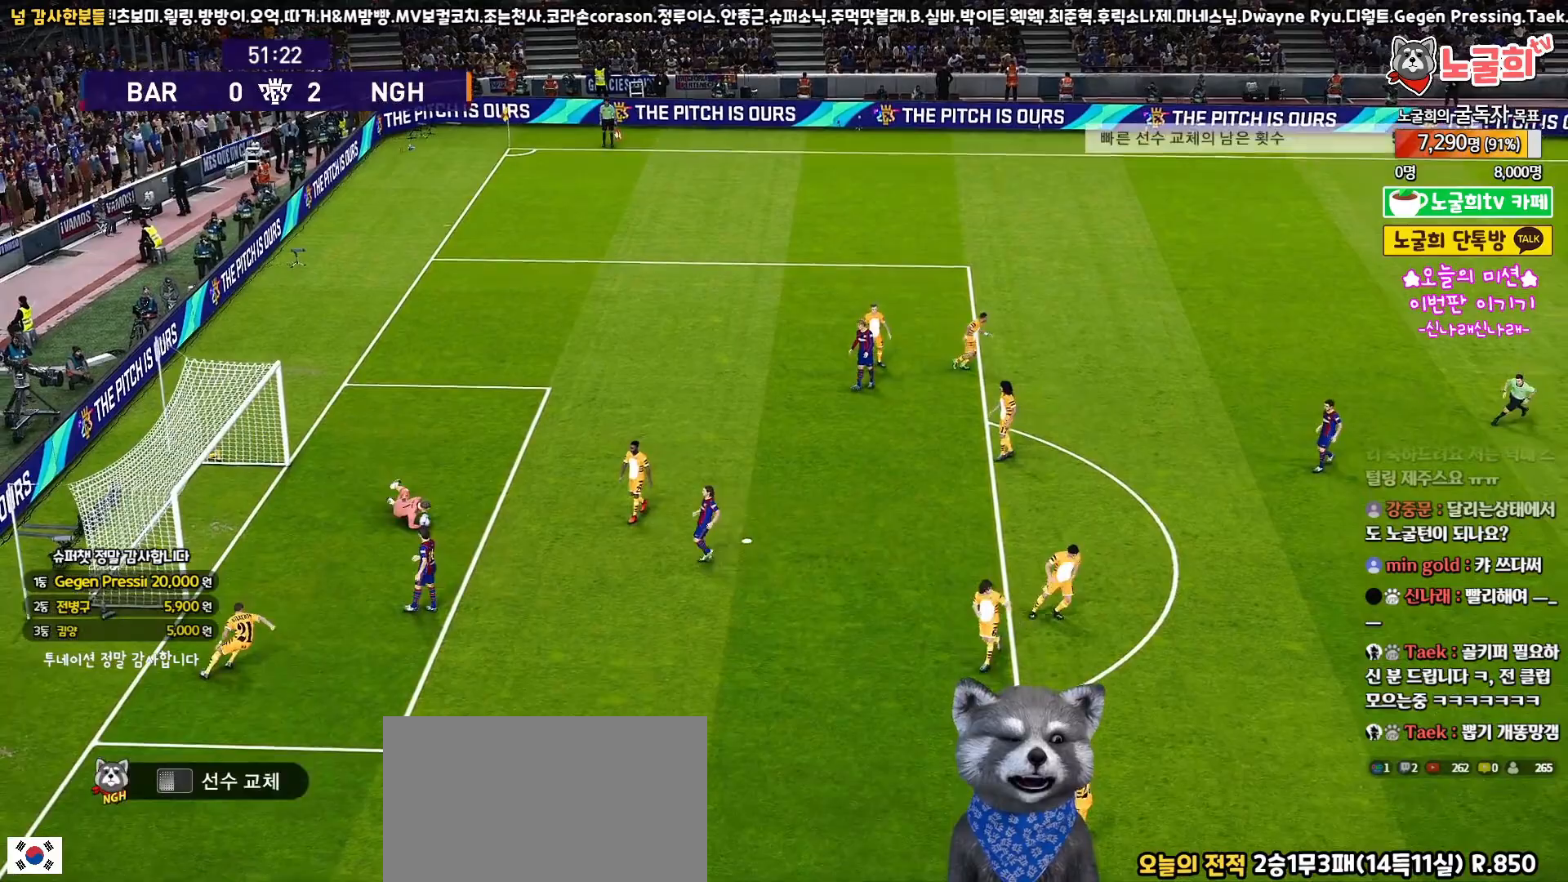
{"buttons": [], "left_stick": "center", "right_stick": "center", "events": []}
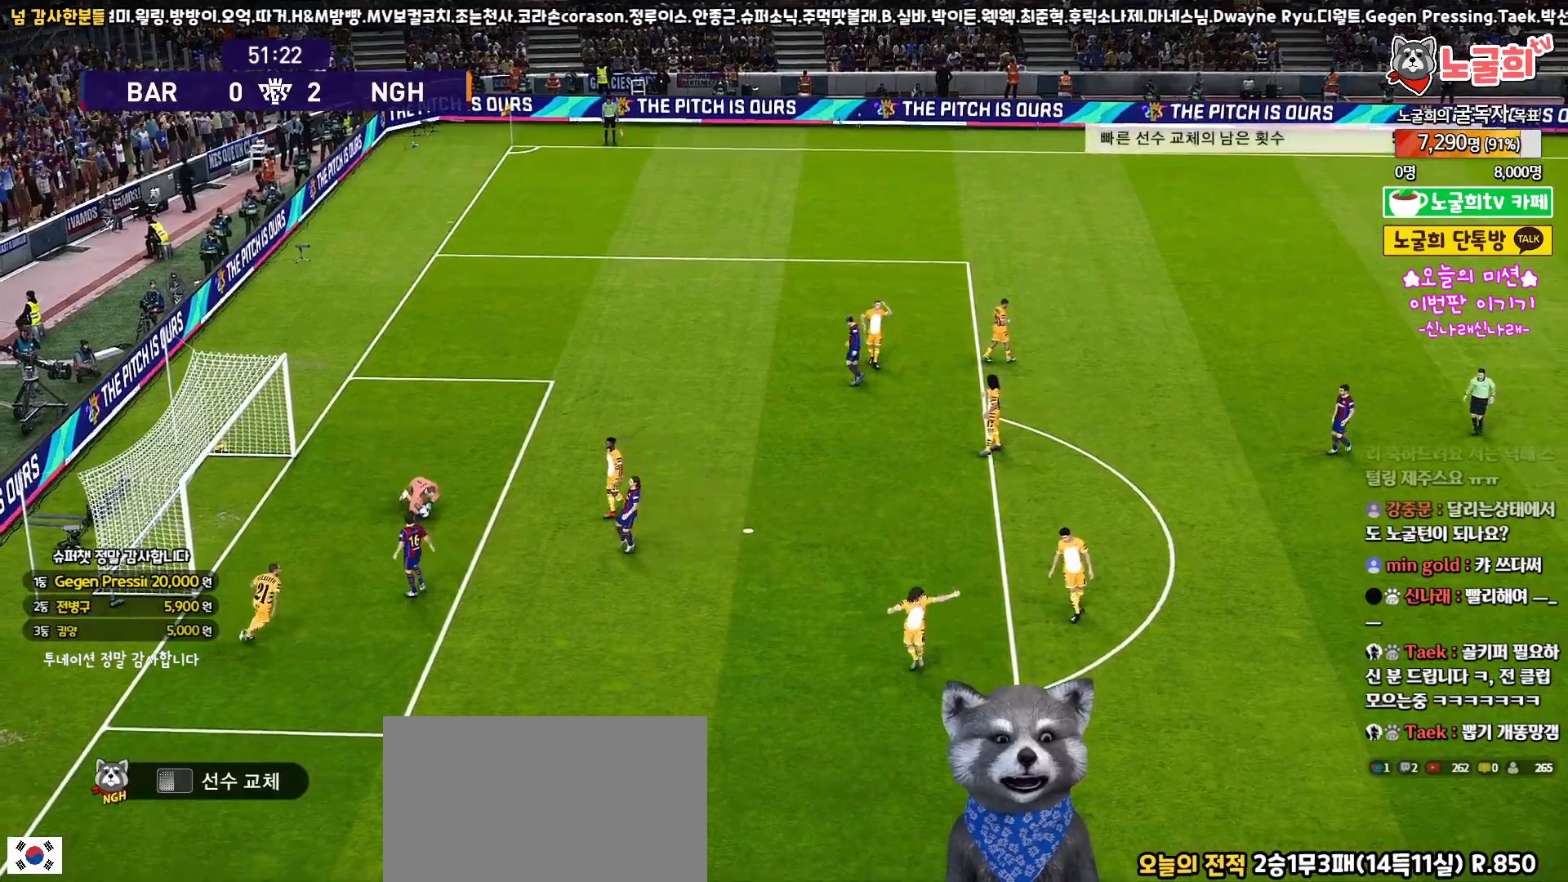
{"buttons": ["L3"], "left_stick": "right", "right_stick": "center", "events": [[33, "L3", "down"], [33, "left_stick", "up-left"], [167, "L3", "up"], [267, "left_stick", "right"], [400, "L3", "down"]]}
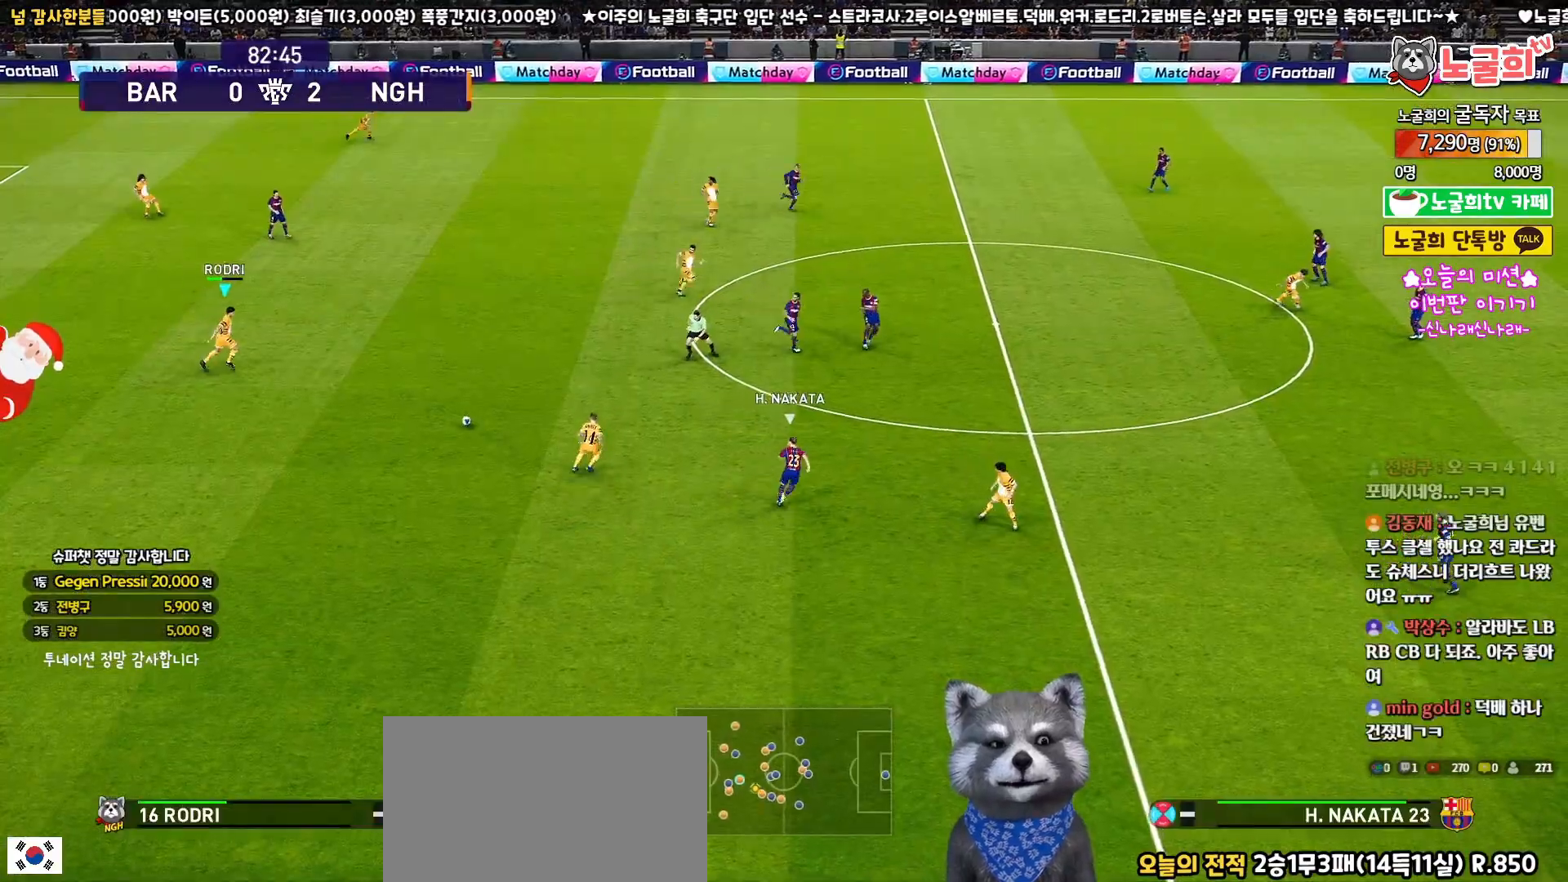
{"buttons": ["L3"], "left_stick": "up-right", "right_stick": "center", "events": [[200, "CROSS", "down"], [217, "left_stick", "up-right"], [367, "CROSS", "up"]]}
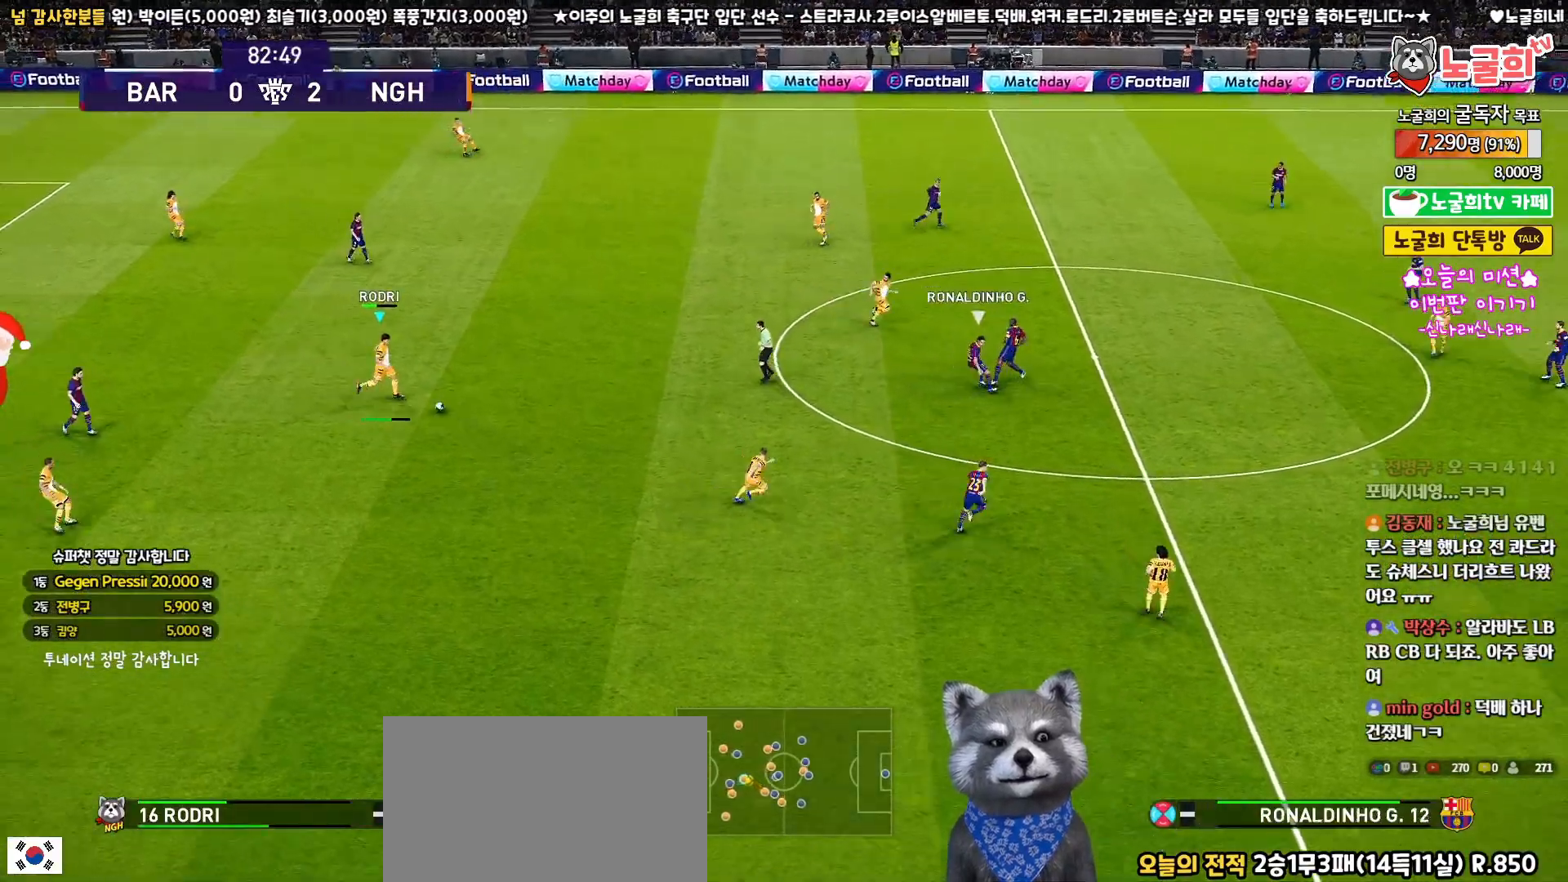
{"buttons": ["L3"], "left_stick": "left", "right_stick": "center", "events": [[83, "L3", "up"], [250, "left_stick", "left"], [367, "L3", "down"]]}
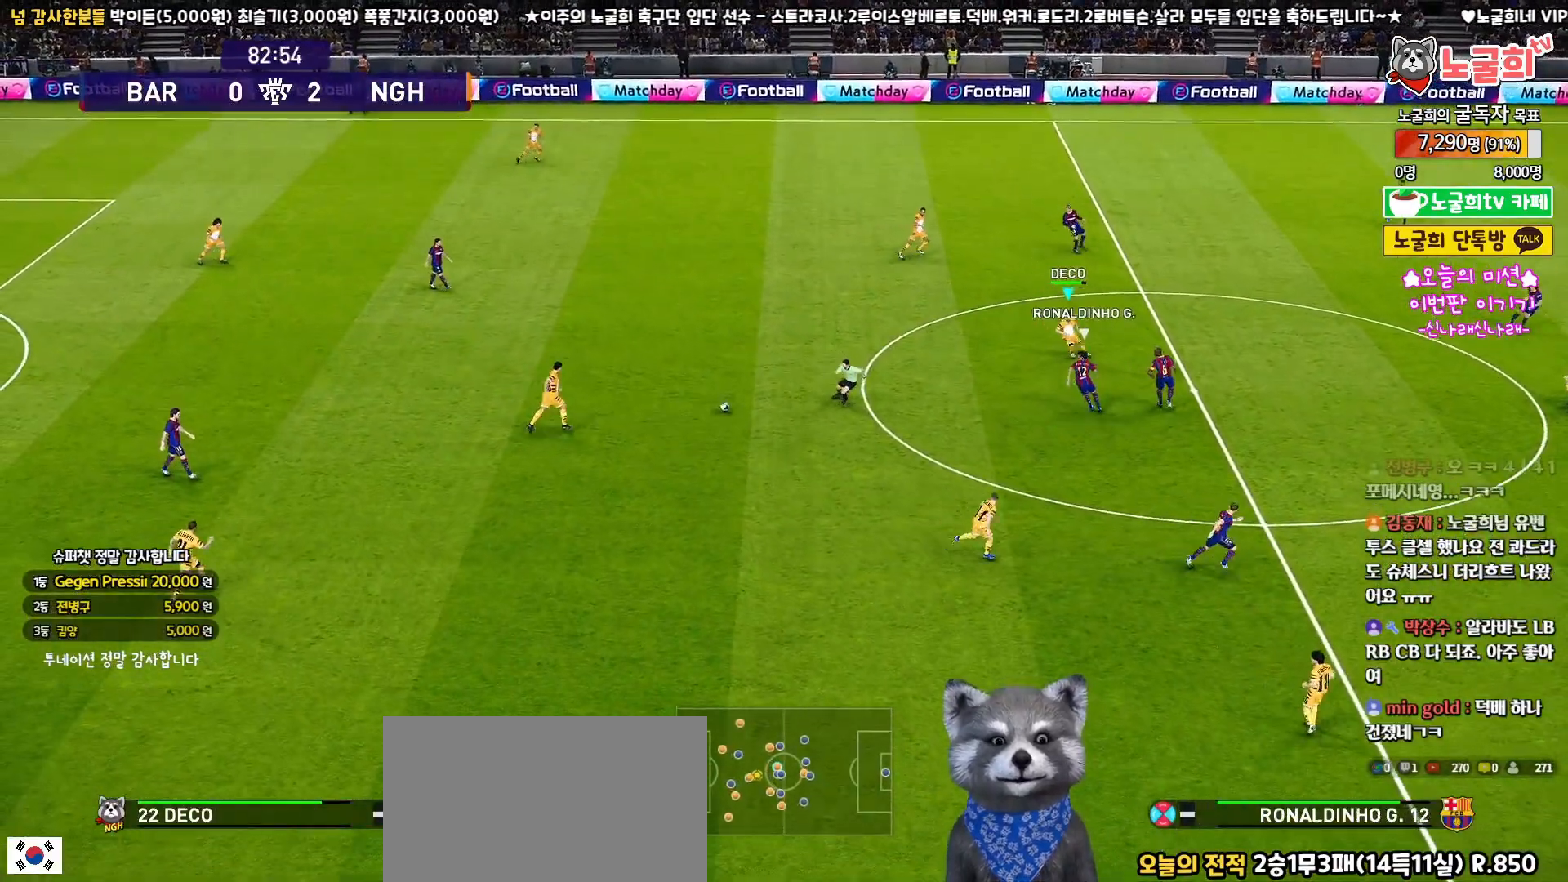
{"buttons": ["L3"], "left_stick": "left", "right_stick": "center", "events": [[83, "CROSS", "down"], [200, "CROSS", "up"], [233, "R2", "down"], [383, "R2", "up"]]}
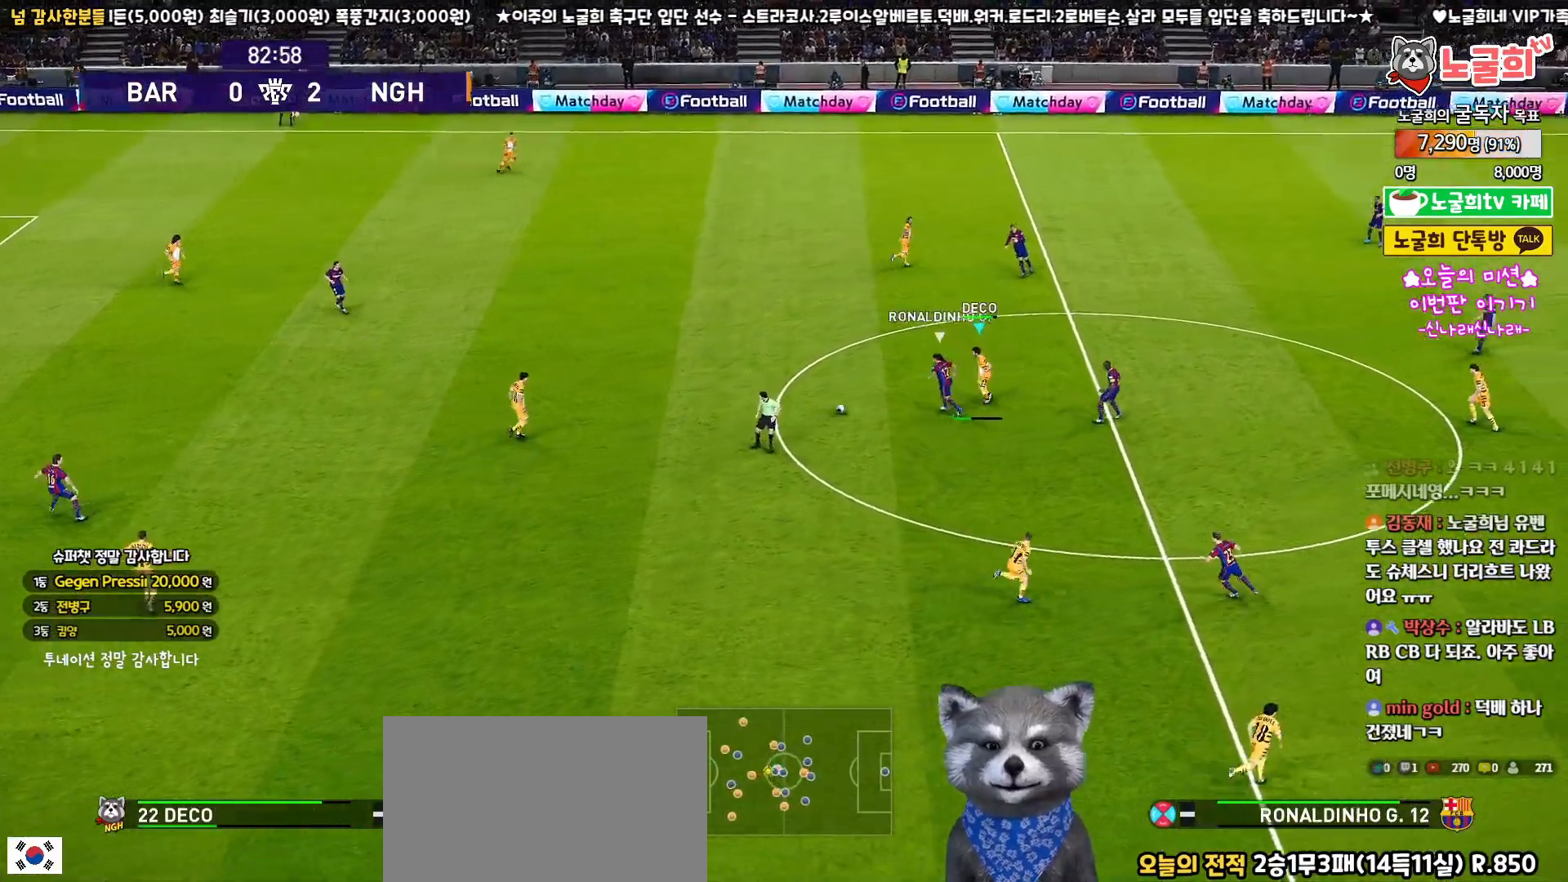
{"buttons": ["R2", "L3"], "left_stick": "up-left", "right_stick": "center", "events": [[183, "right_stick", "left"], [217, "left_stick", "up-left"], [250, "right_stick", "center"], [400, "R2", "down"]]}
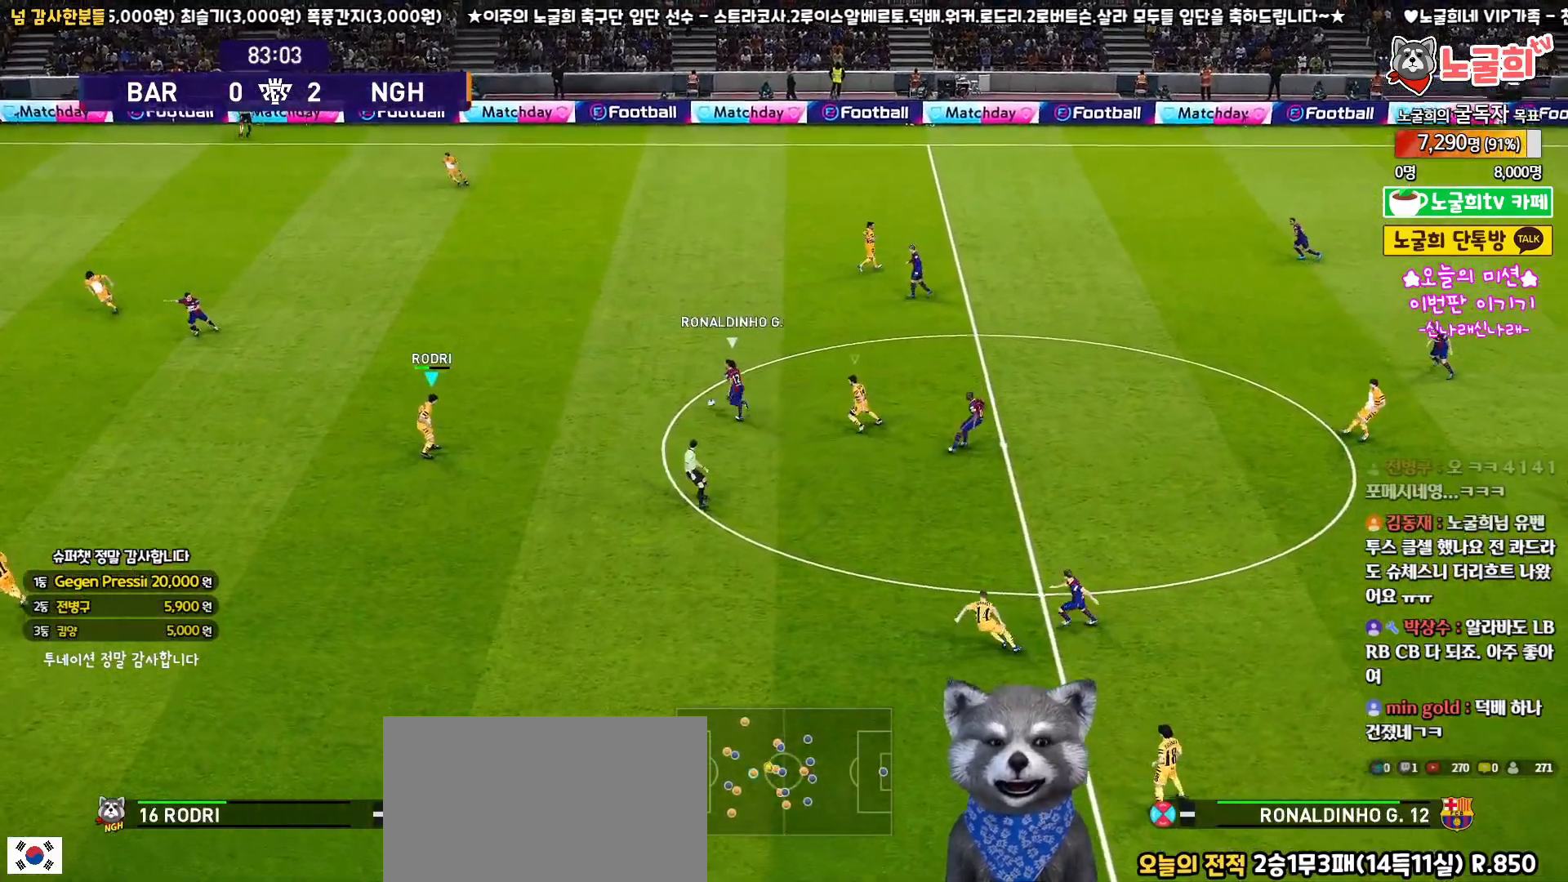
{"buttons": ["R2", "L3"], "left_stick": "down-left", "right_stick": "center", "events": [[17, "right_stick", "left"], [117, "right_stick", "center"], [217, "left_stick", "left"], [350, "left_stick", "down-left"]]}
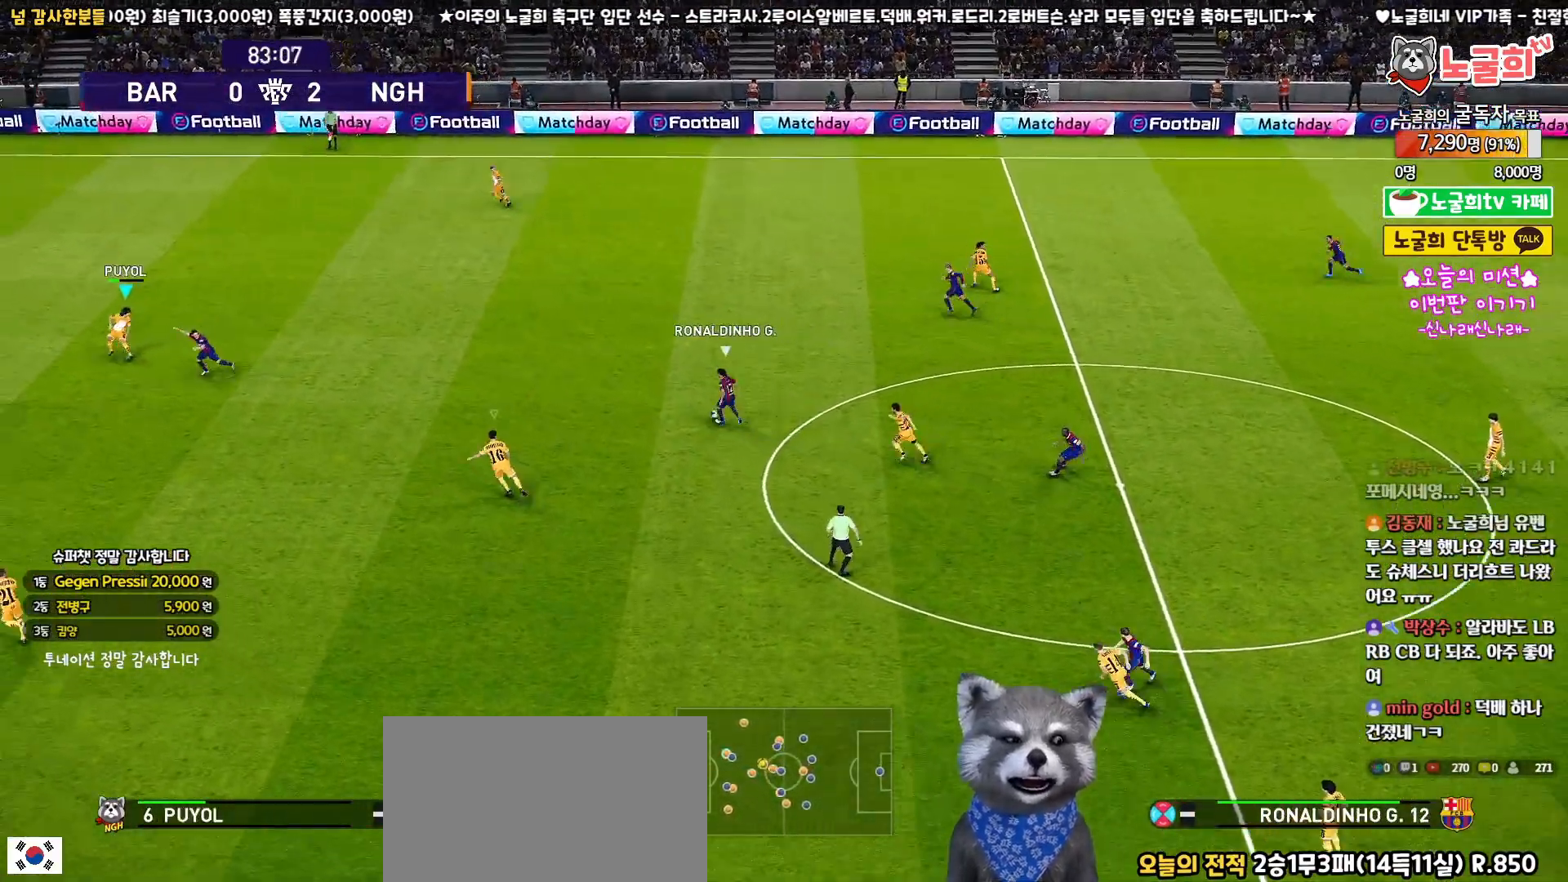
{"buttons": ["SQUARE", "R2", "L3"], "left_stick": "down", "right_stick": "center", "events": [[33, "SQUARE", "down"], [300, "left_stick", "down"]]}
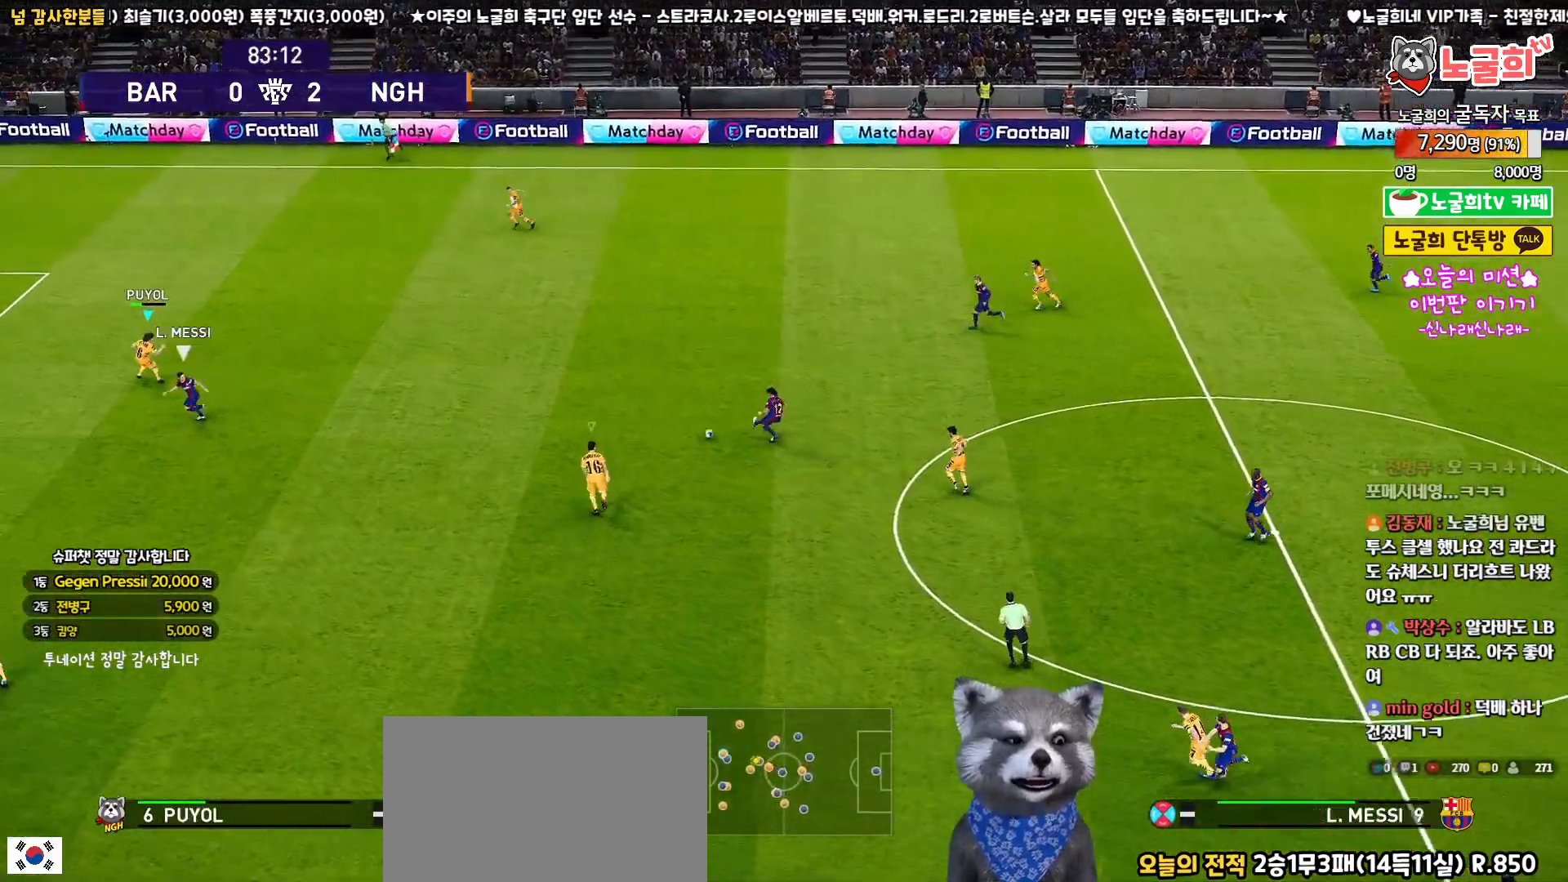
{"buttons": ["SQUARE", "R2", "L3"], "left_stick": "down-left", "right_stick": "center", "events": [[350, "left_stick", "down-left"]]}